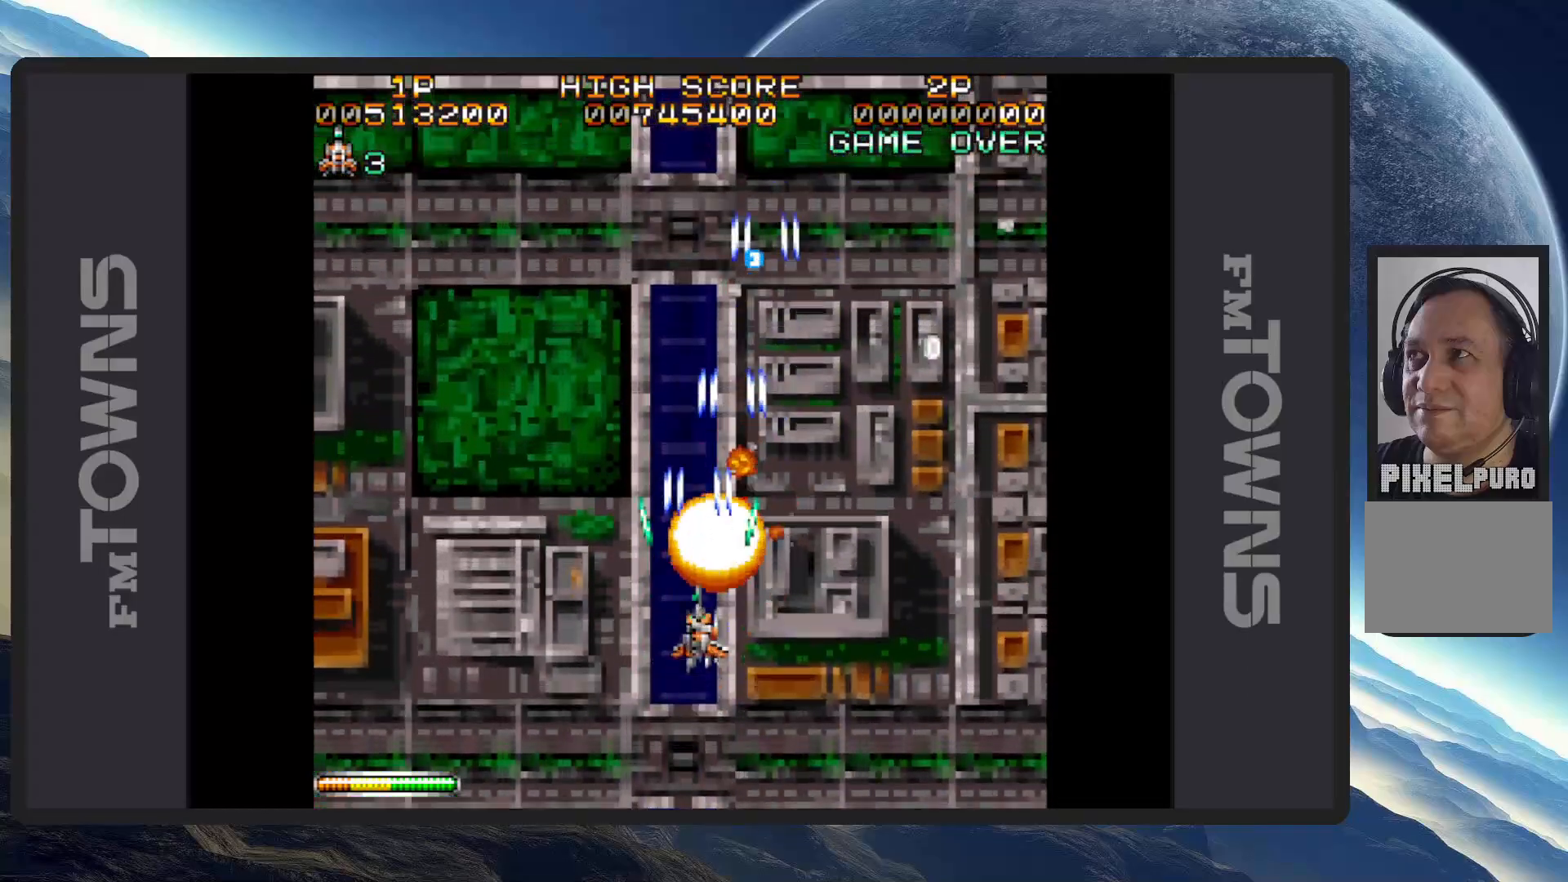
Gameplay with a controller (Nintendo layout); each line is a JSON object with the inputs held at the frame after it. "events" lists button and stick changes between this image and that frame as [ms after this image, input, new state], when the widget could be followed in between. Not read: L2 L3 R2 R3 left_stick right_stick.
{"buttons": [], "events": [[17, "A", "up"], [84, "A", "down"], [117, "A", "up"], [117, "DPAD_LEFT", "down"], [134, "DPAD_DOWN", "down"], [167, "A", "down"], [200, "A", "up"], [251, "A", "down"], [267, "DPAD_DOWN", "up"], [284, "A", "up"], [334, "A", "down"], [367, "DPAD_LEFT", "up"], [401, "A", "up"], [417, "A", "down"], [467, "A", "up"]]}
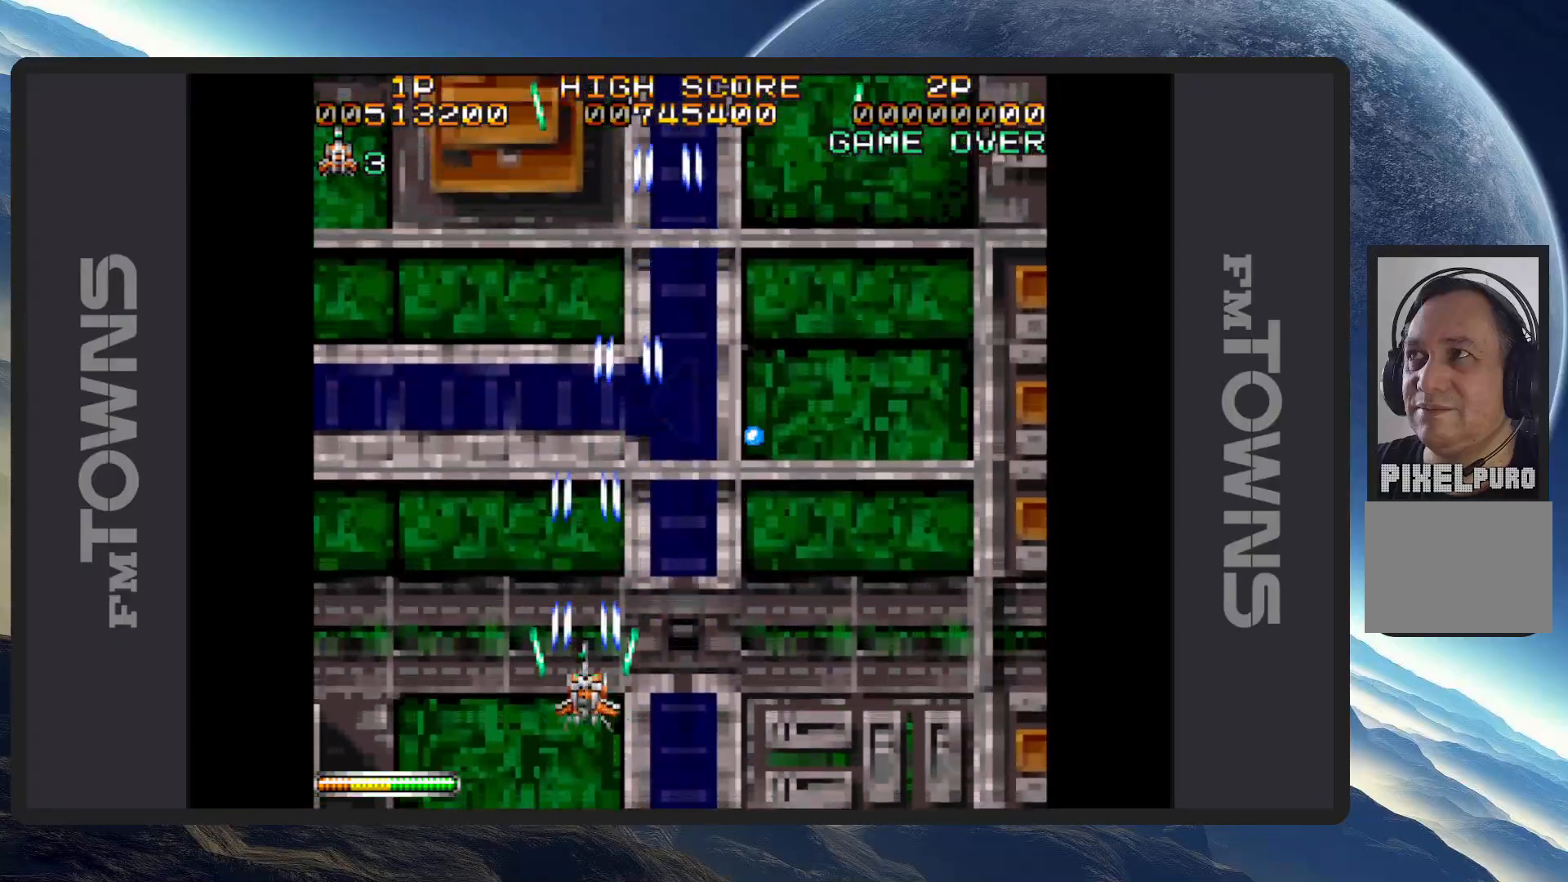
{"buttons": [], "events": [[16, "A", "down"], [67, "A", "up"], [100, "A", "down"], [133, "DPAD_DOWN", "down"], [133, "DPAD_RIGHT", "down"], [150, "A", "up"], [183, "DPAD_DOWN", "up"], [200, "A", "down"], [233, "A", "up"], [283, "A", "down"], [300, "DPAD_RIGHT", "up"], [333, "A", "up"], [384, "A", "down"], [417, "A", "up"], [467, "A", "down"], [500, "A", "up"]]}
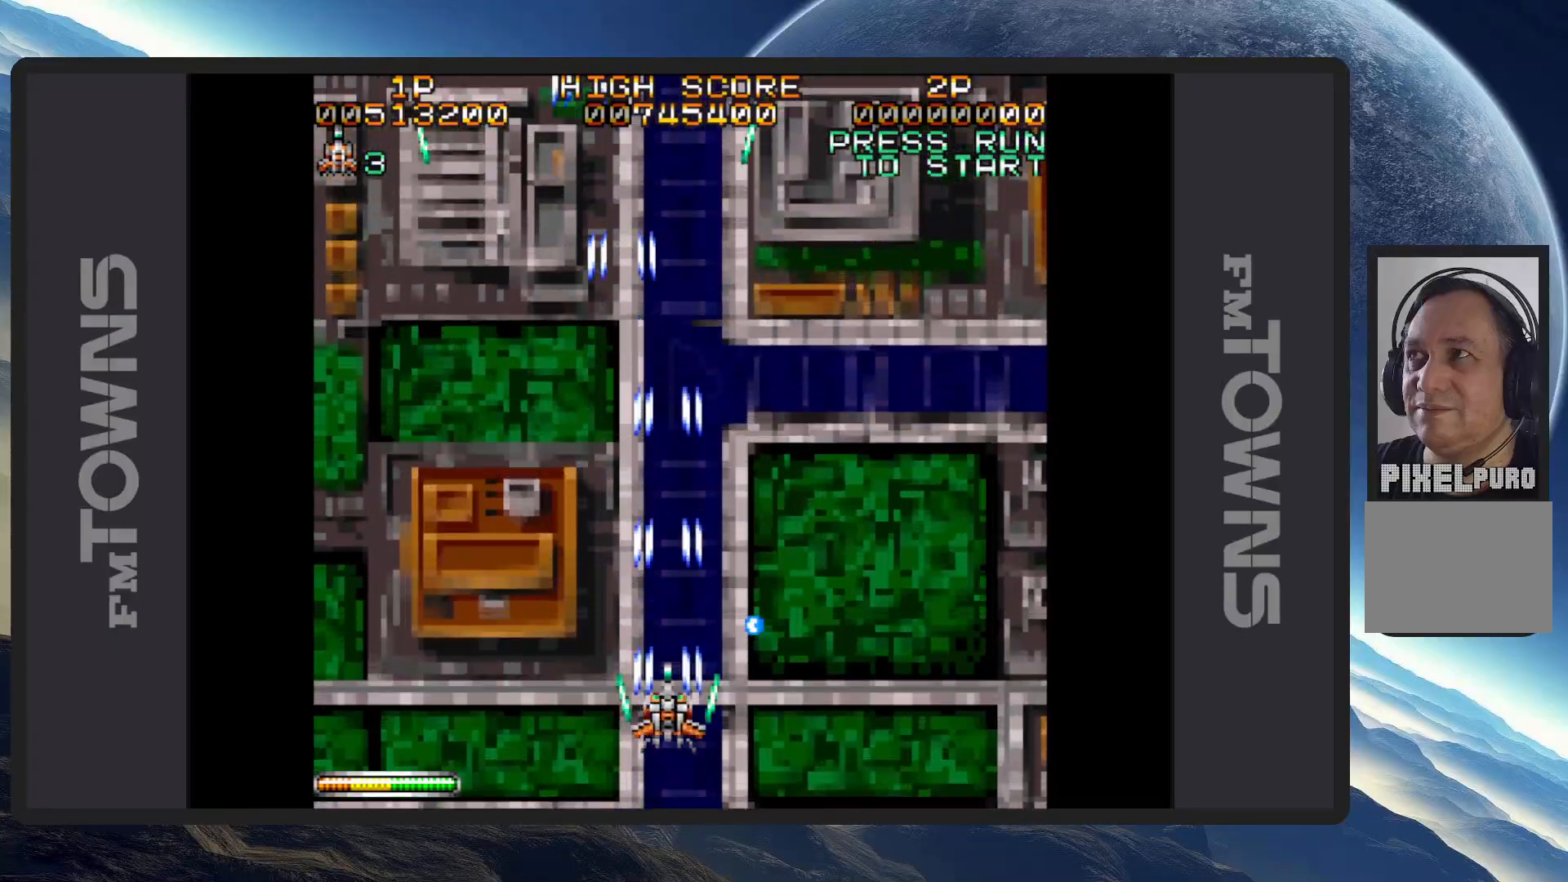
{"buttons": [], "events": [[50, "A", "down"], [100, "A", "up"], [134, "A", "down"], [150, "DPAD_LEFT", "down"], [200, "A", "up"], [234, "A", "down"], [267, "A", "up"], [317, "A", "down"], [367, "A", "up"], [367, "DPAD_LEFT", "up"], [401, "A", "down"], [451, "A", "up"]]}
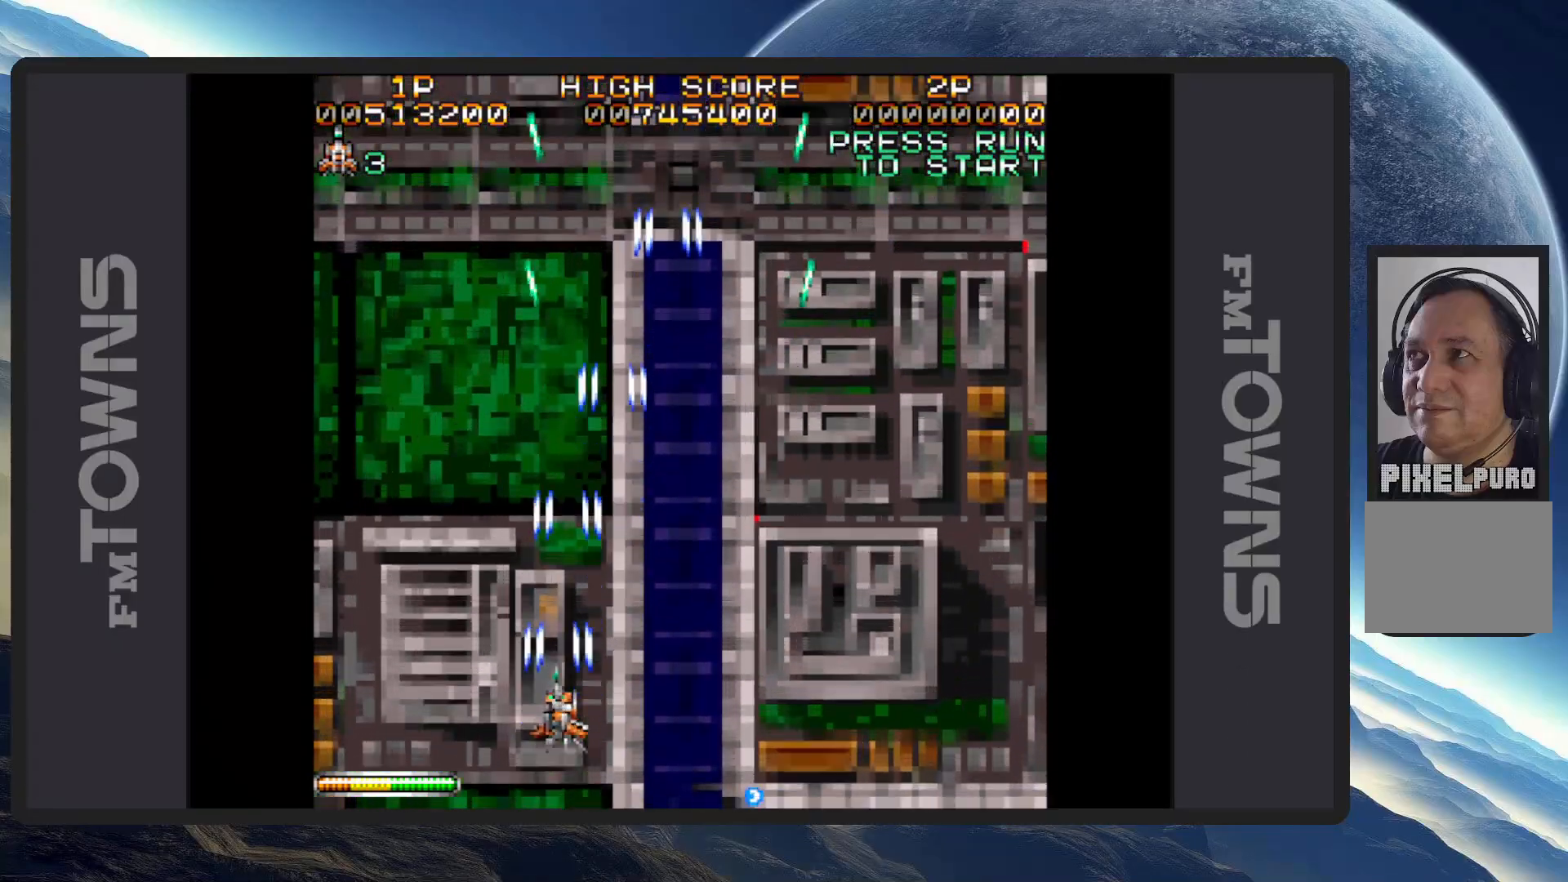
{"buttons": ["A"], "events": [[17, "A", "down"], [67, "A", "up"], [100, "A", "down"], [150, "A", "up"], [200, "A", "down"], [234, "A", "up"], [234, "DPAD_RIGHT", "down"], [284, "A", "down"], [317, "DPAD_DOWN", "down"], [334, "A", "up"], [367, "A", "down"], [367, "DPAD_DOWN", "up"], [417, "A", "up"], [451, "A", "down"], [451, "DPAD_RIGHT", "up"]]}
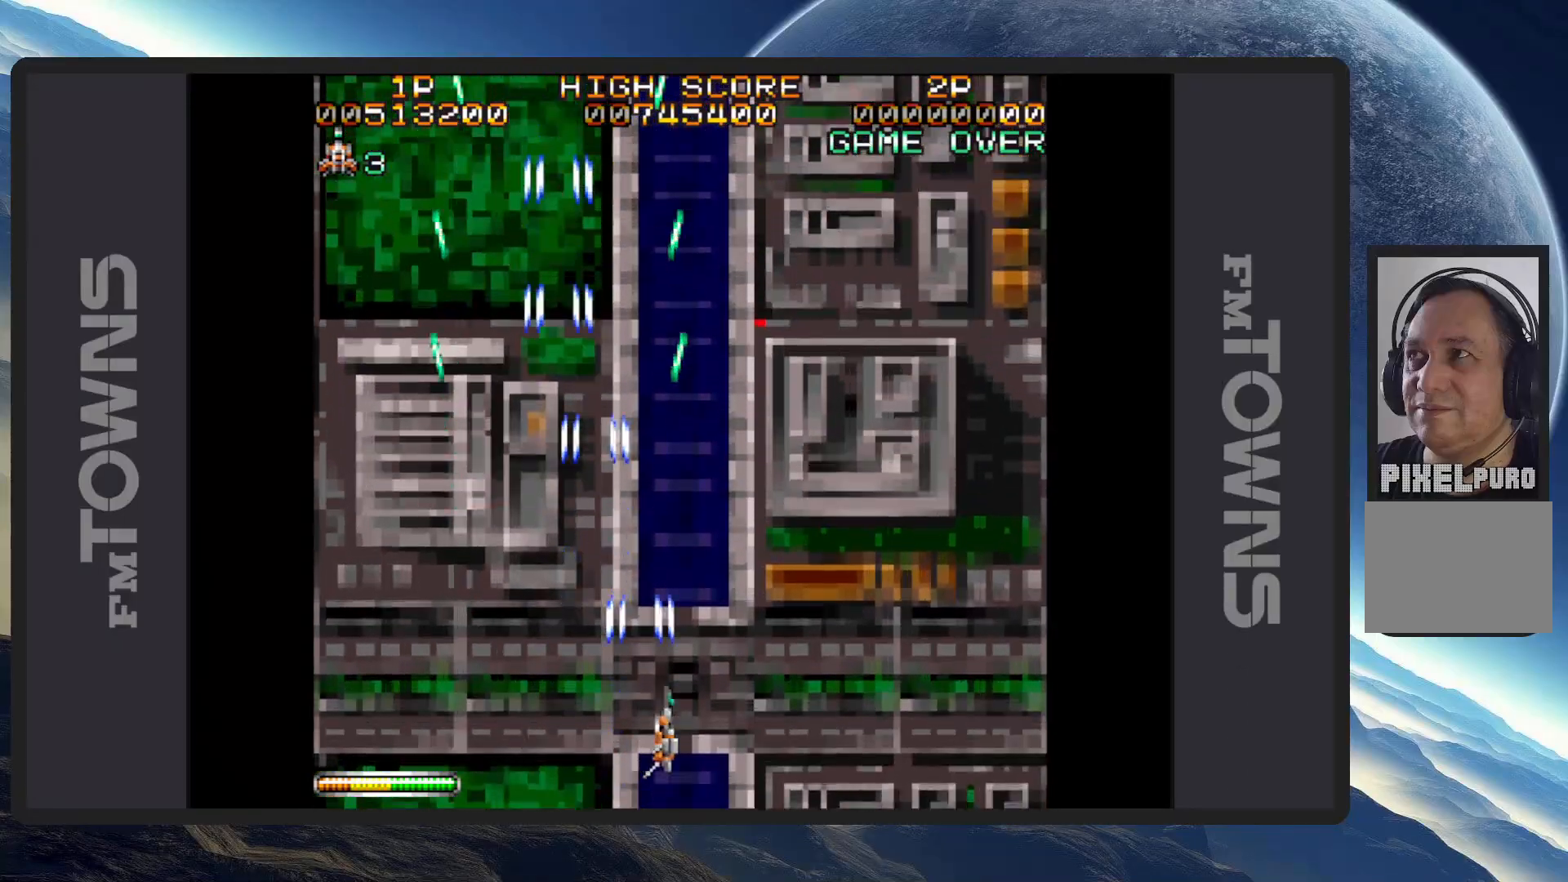
{"buttons": ["A"], "events": [[16, "A", "up"], [50, "A", "down"], [100, "A", "up"], [133, "A", "down"], [183, "A", "up"], [233, "A", "down"], [267, "A", "up"], [333, "A", "down"], [367, "A", "up"], [400, "A", "down"], [450, "A", "up"], [500, "A", "down"]]}
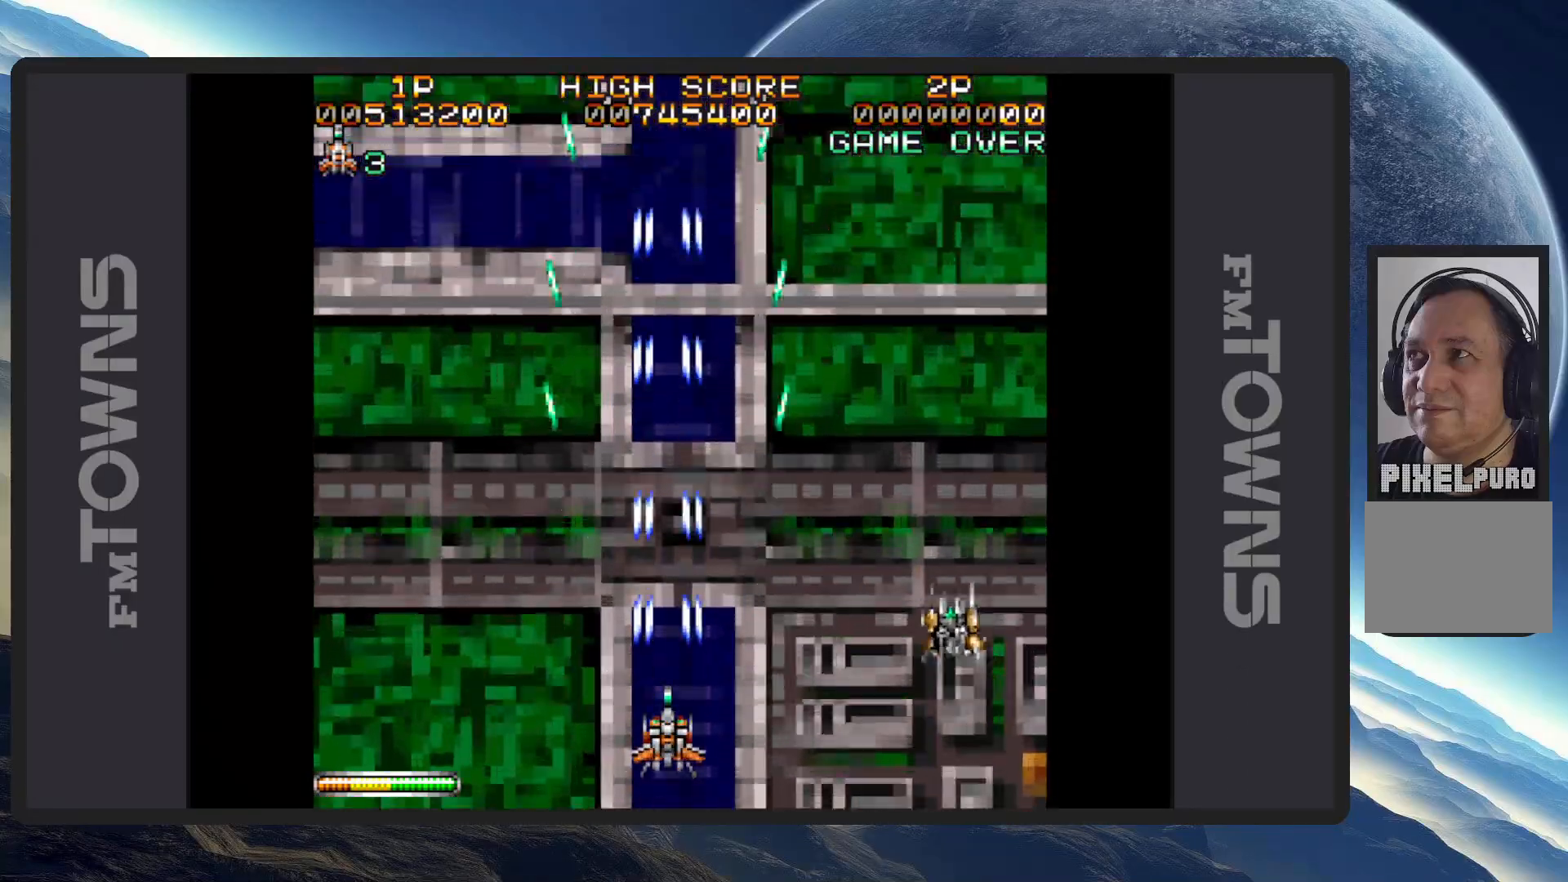
{"buttons": ["DPAD_RIGHT"], "events": [[50, "A", "up"], [84, "A", "down"], [134, "A", "up"], [150, "DPAD_RIGHT", "down"], [184, "A", "down"], [184, "DPAD_DOWN", "down"], [217, "A", "up"], [267, "A", "down"], [317, "A", "up"], [350, "A", "down"], [401, "A", "up"], [434, "DPAD_DOWN", "up"], [451, "A", "down"], [484, "A", "up"]]}
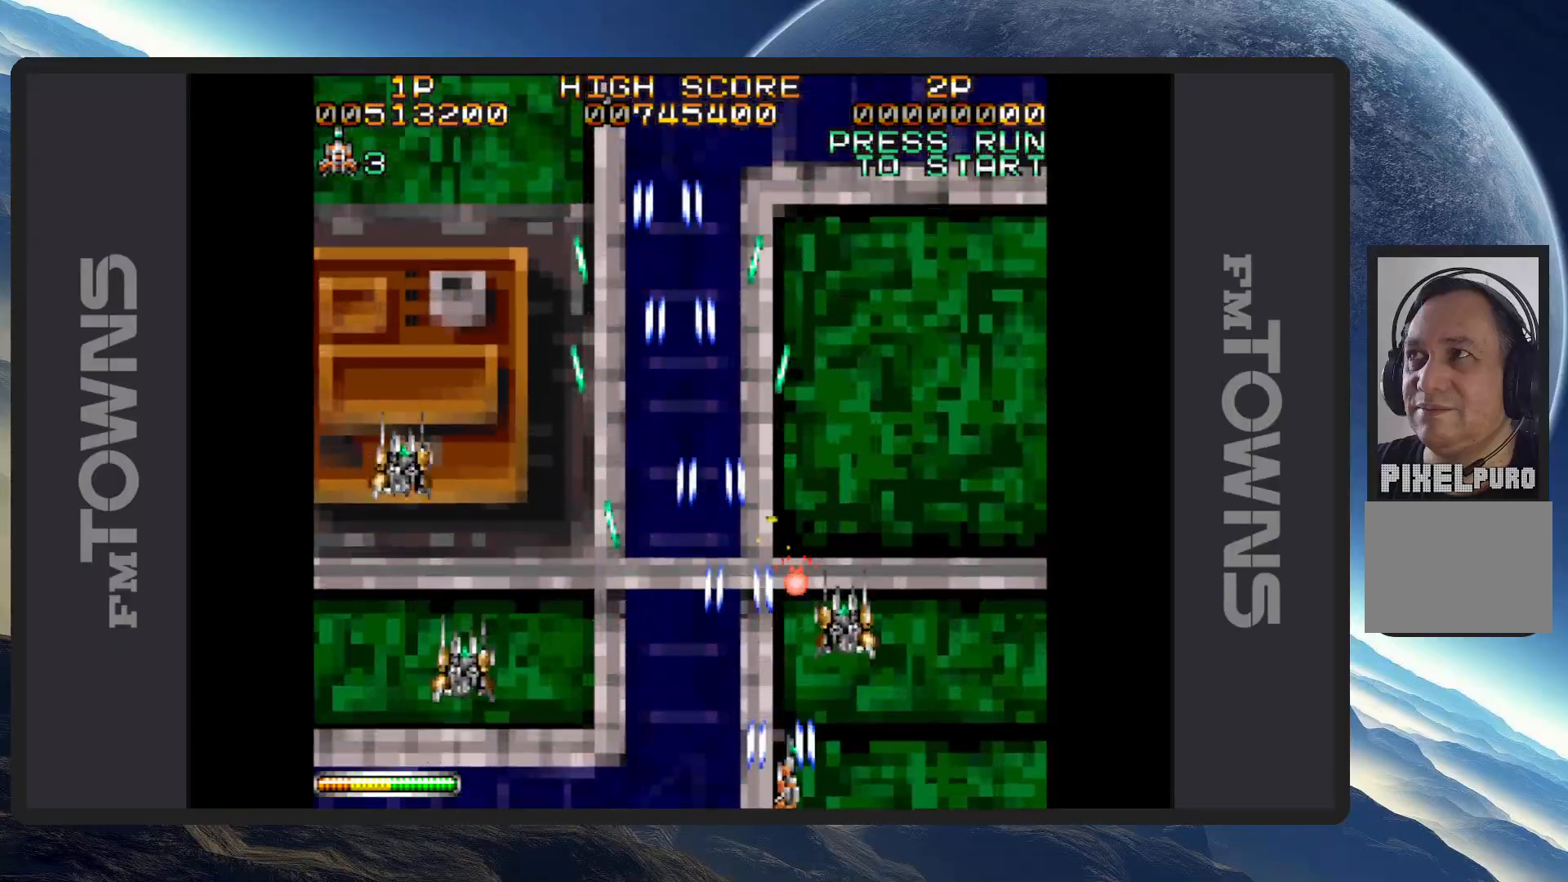
{"buttons": ["A", "DPAD_LEFT"], "events": [[16, "DPAD_RIGHT", "up"], [33, "A", "down"], [83, "A", "up"], [133, "A", "down"], [166, "A", "up"], [200, "DPAD_LEFT", "down"], [216, "A", "down"], [250, "A", "up"], [267, "DPAD_UP", "down"], [300, "A", "down"], [350, "A", "up"], [400, "A", "down"], [433, "A", "up"], [450, "DPAD_UP", "up"], [483, "A", "down"]]}
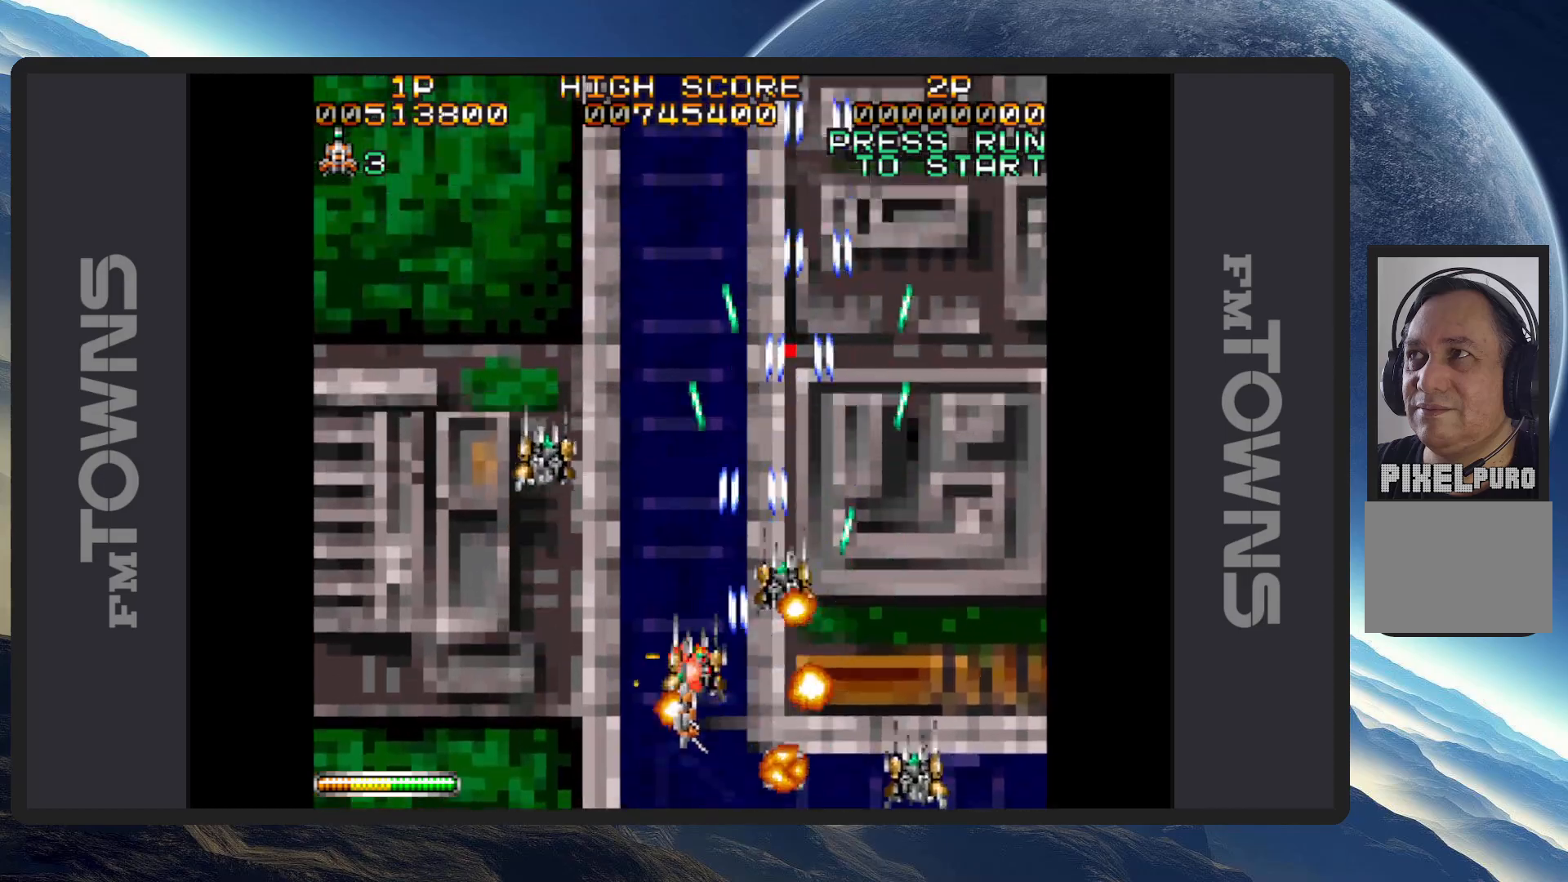
{"buttons": ["DPAD_UP", "DPAD_LEFT"], "events": [[17, "A", "up"], [67, "A", "down"], [117, "A", "up"], [117, "DPAD_UP", "down"], [150, "A", "down"], [150, "DPAD_LEFT", "up"], [150, "DPAD_UP", "up"], [200, "A", "up"], [250, "A", "down"], [267, "DPAD_LEFT", "down"], [300, "A", "up"], [334, "A", "down"], [334, "DPAD_UP", "down"], [384, "A", "up"], [434, "A", "down"], [467, "A", "up"]]}
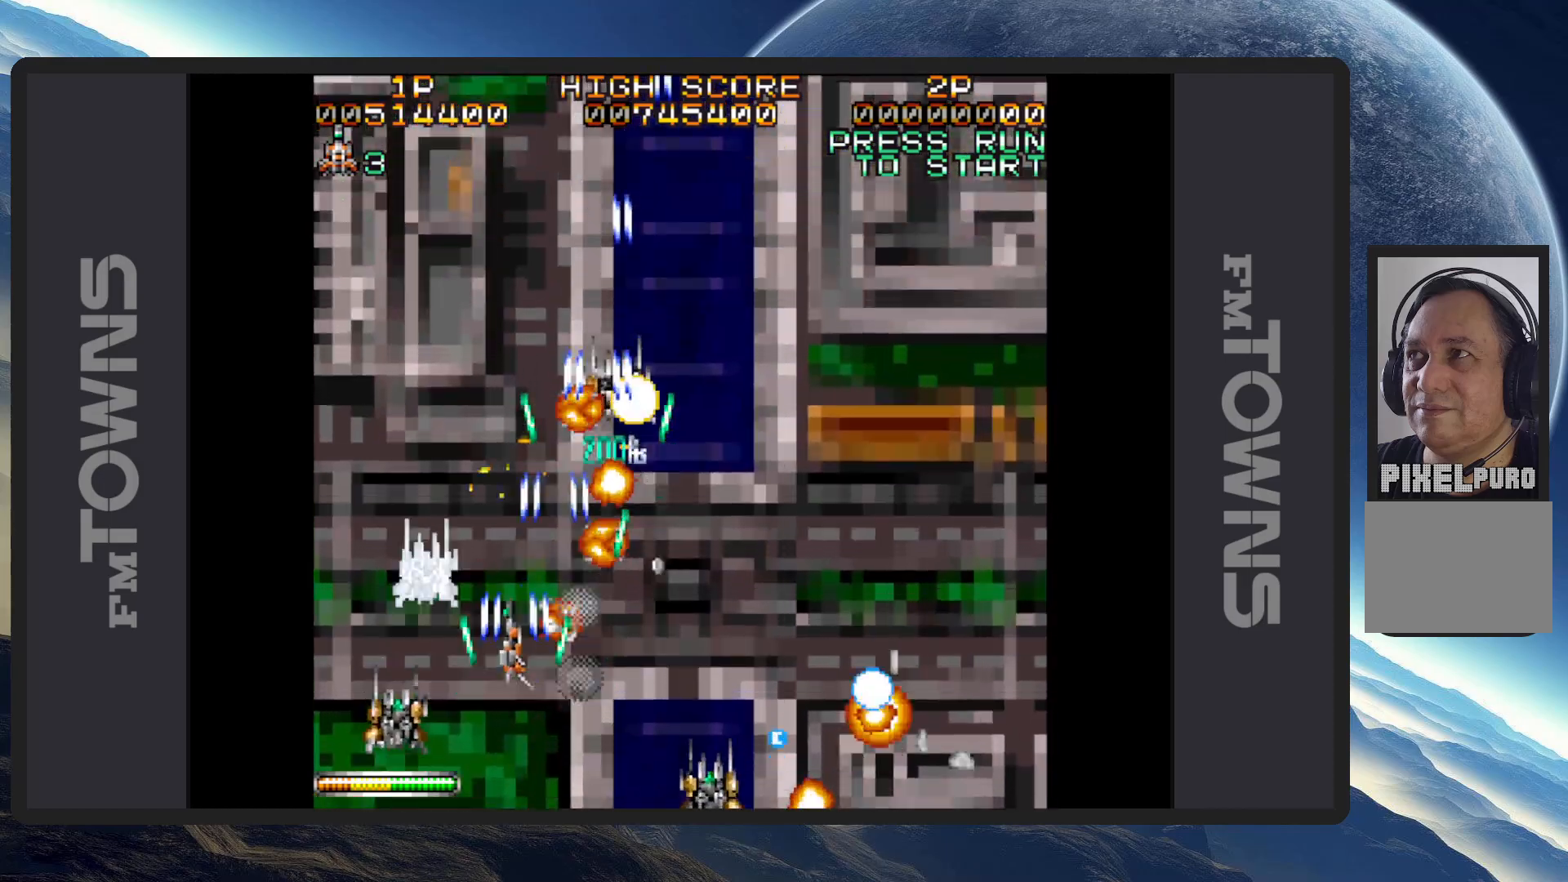
{"buttons": ["DPAD_UP", "DPAD_RIGHT"], "events": [[16, "A", "down"], [33, "DPAD_LEFT", "up"], [66, "A", "up"], [100, "A", "down"], [150, "A", "up"], [150, "DPAD_UP", "up"], [166, "DPAD_RIGHT", "down"], [200, "A", "down"], [250, "A", "up"], [283, "A", "down"], [317, "DPAD_UP", "down"], [333, "A", "up"], [383, "A", "down"], [417, "A", "up"], [467, "A", "down"], [500, "A", "up"]]}
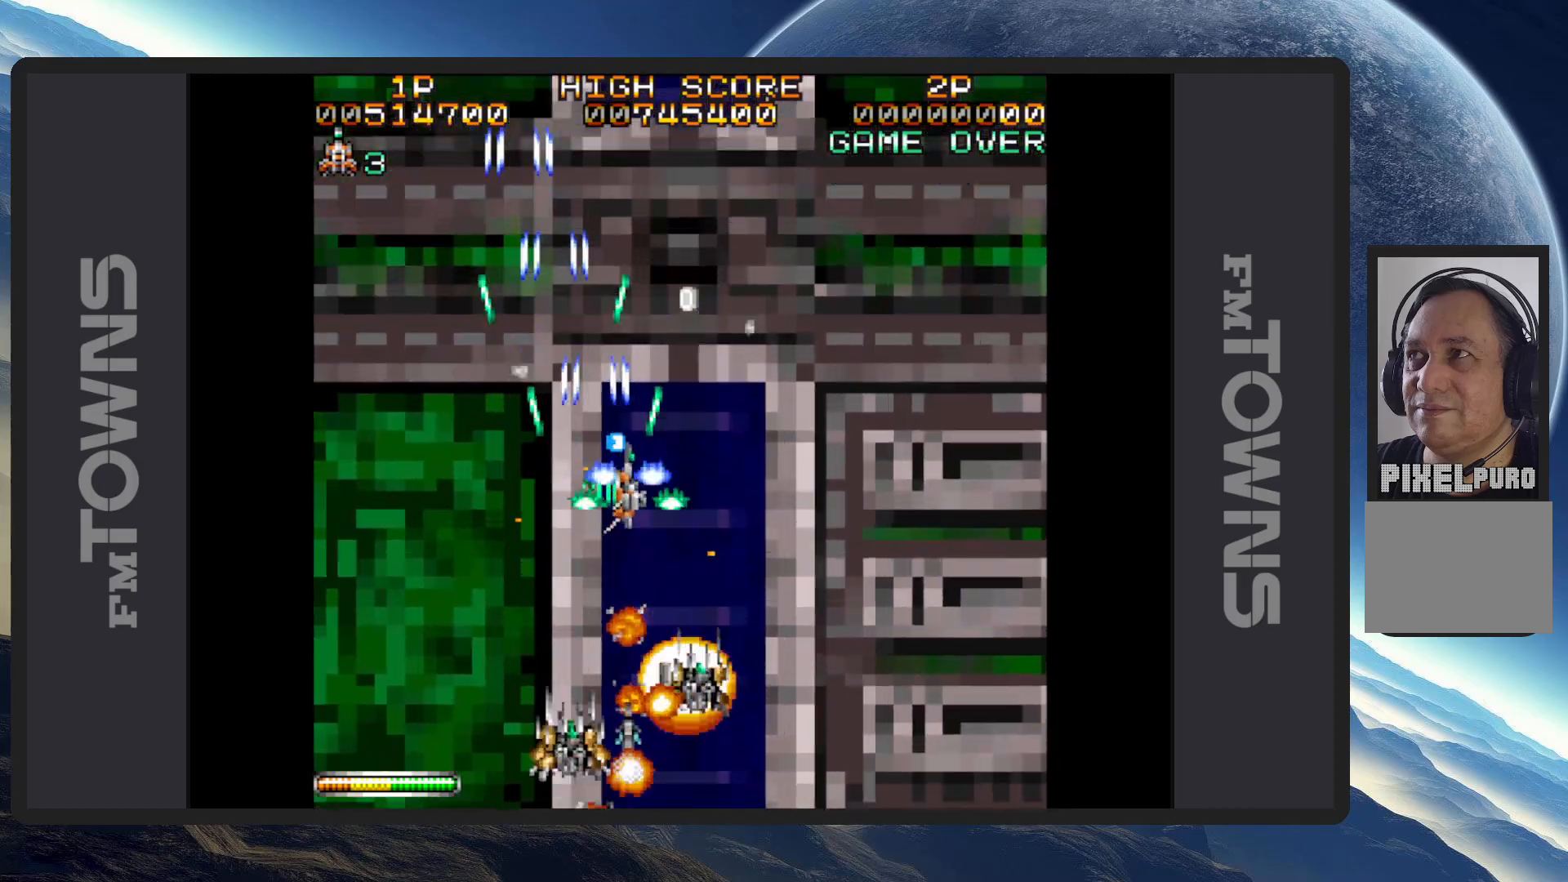
{"buttons": ["A"], "events": [[67, "A", "down"], [100, "A", "up"], [134, "A", "down"], [150, "DPAD_UP", "up"], [184, "A", "up"], [234, "A", "down"], [234, "DPAD_DOWN", "down"], [267, "A", "up"], [317, "A", "down"], [367, "A", "up"], [401, "A", "down"], [434, "DPAD_RIGHT", "up"], [451, "A", "up"], [451, "DPAD_DOWN", "up"], [501, "A", "down"]]}
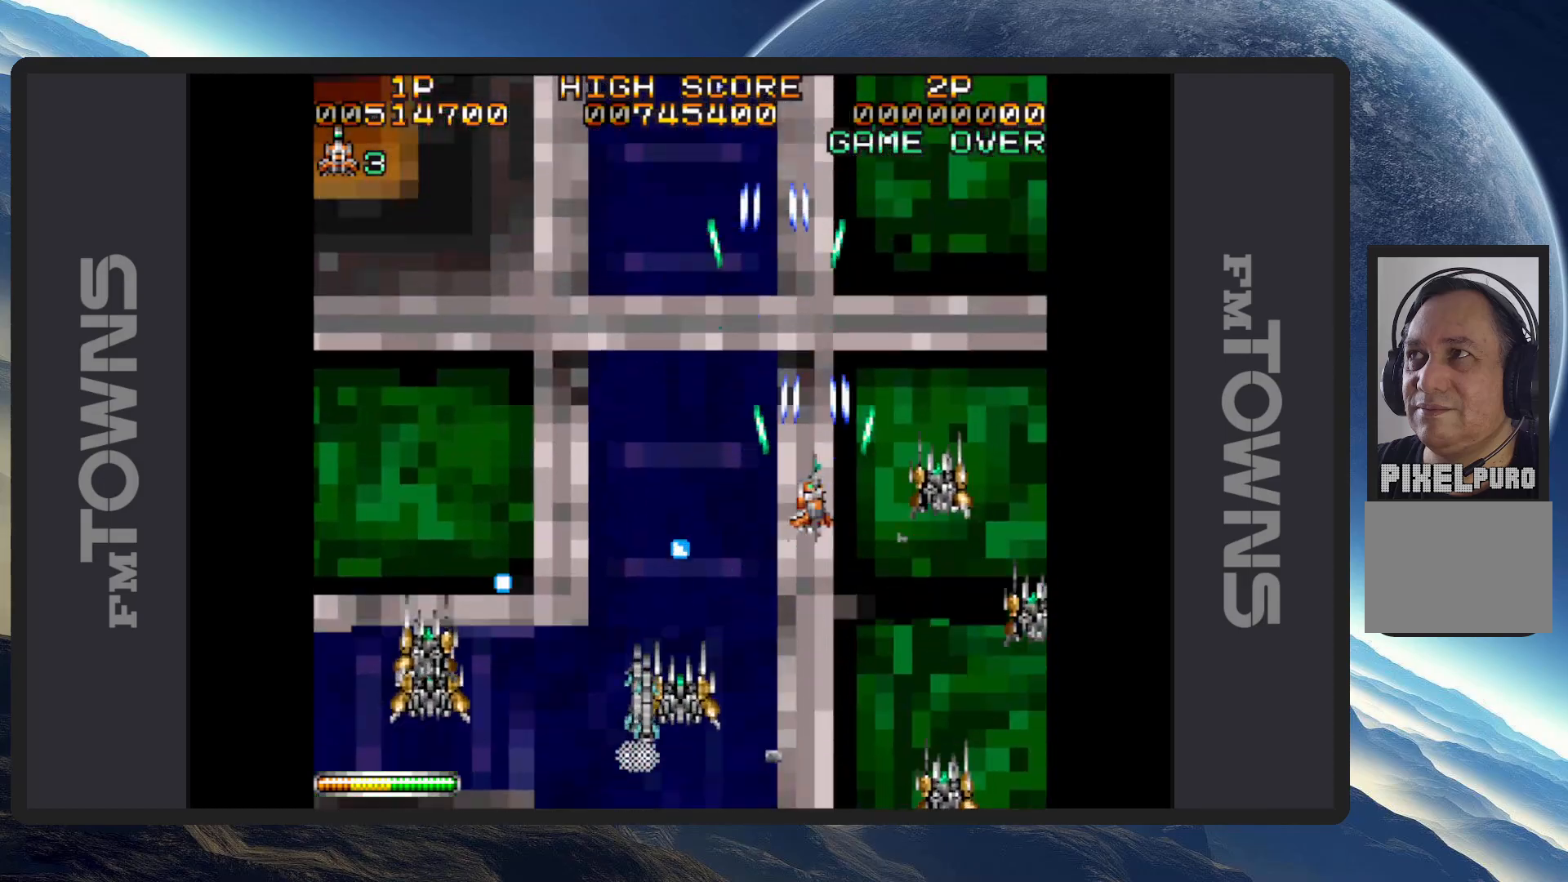
{"buttons": ["DPAD_UP", "DPAD_RIGHT"], "events": [[50, "A", "up"], [66, "DPAD_LEFT", "down"], [83, "A", "down"], [133, "A", "up"], [150, "DPAD_UP", "down"], [183, "A", "down"], [216, "A", "up"], [267, "A", "down"], [317, "A", "up"], [367, "A", "down"], [383, "DPAD_LEFT", "up"], [400, "A", "up"], [450, "A", "down"], [483, "A", "up"], [483, "DPAD_RIGHT", "down"]]}
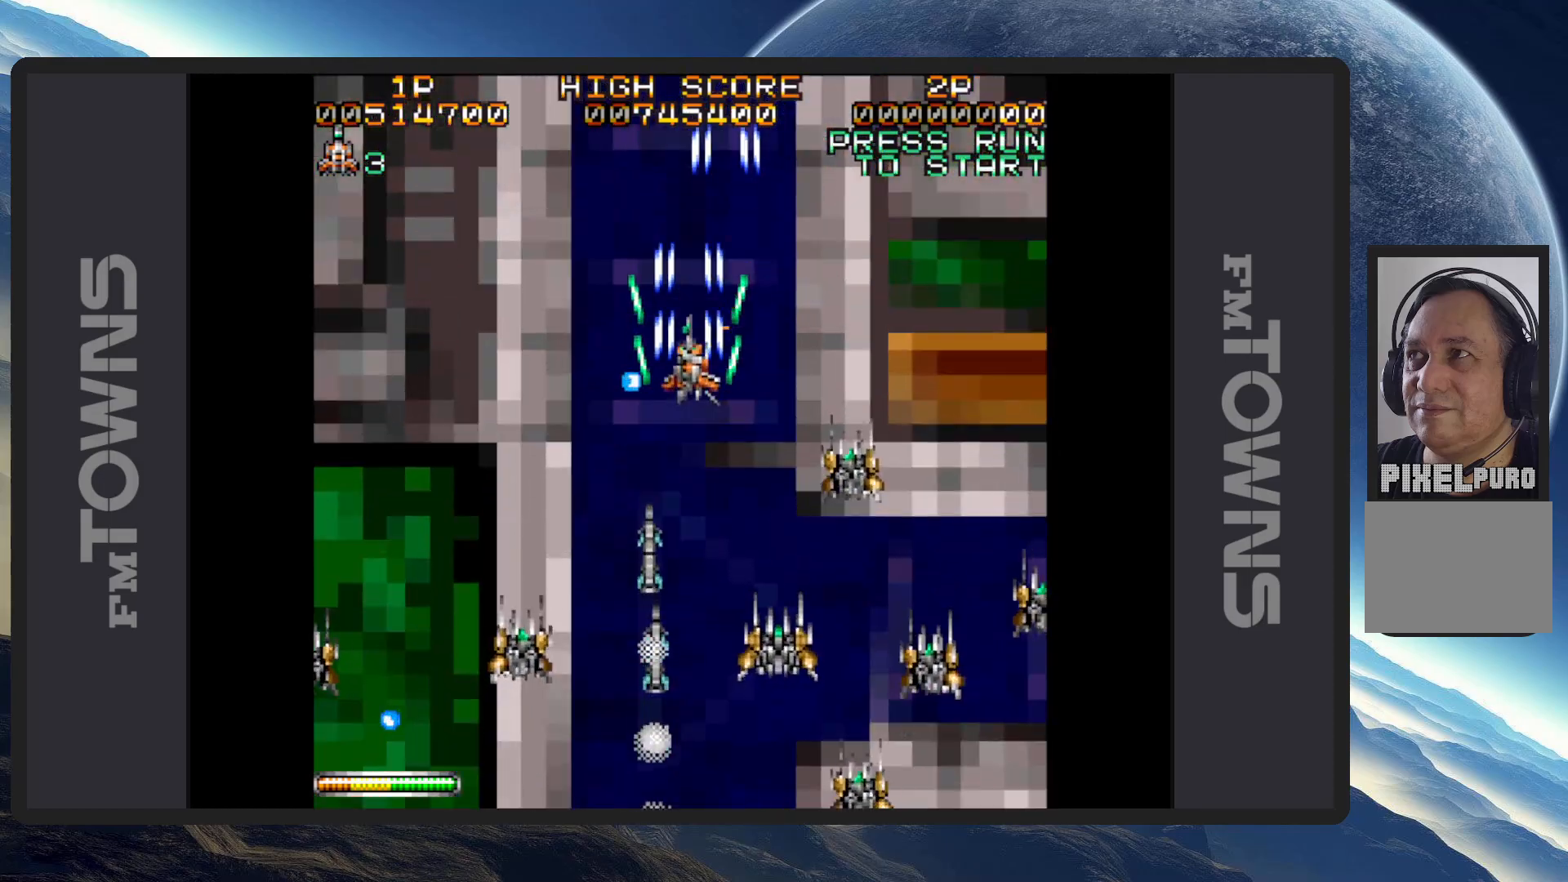
{"buttons": ["A", "DPAD_UP", "DPAD_LEFT"]}
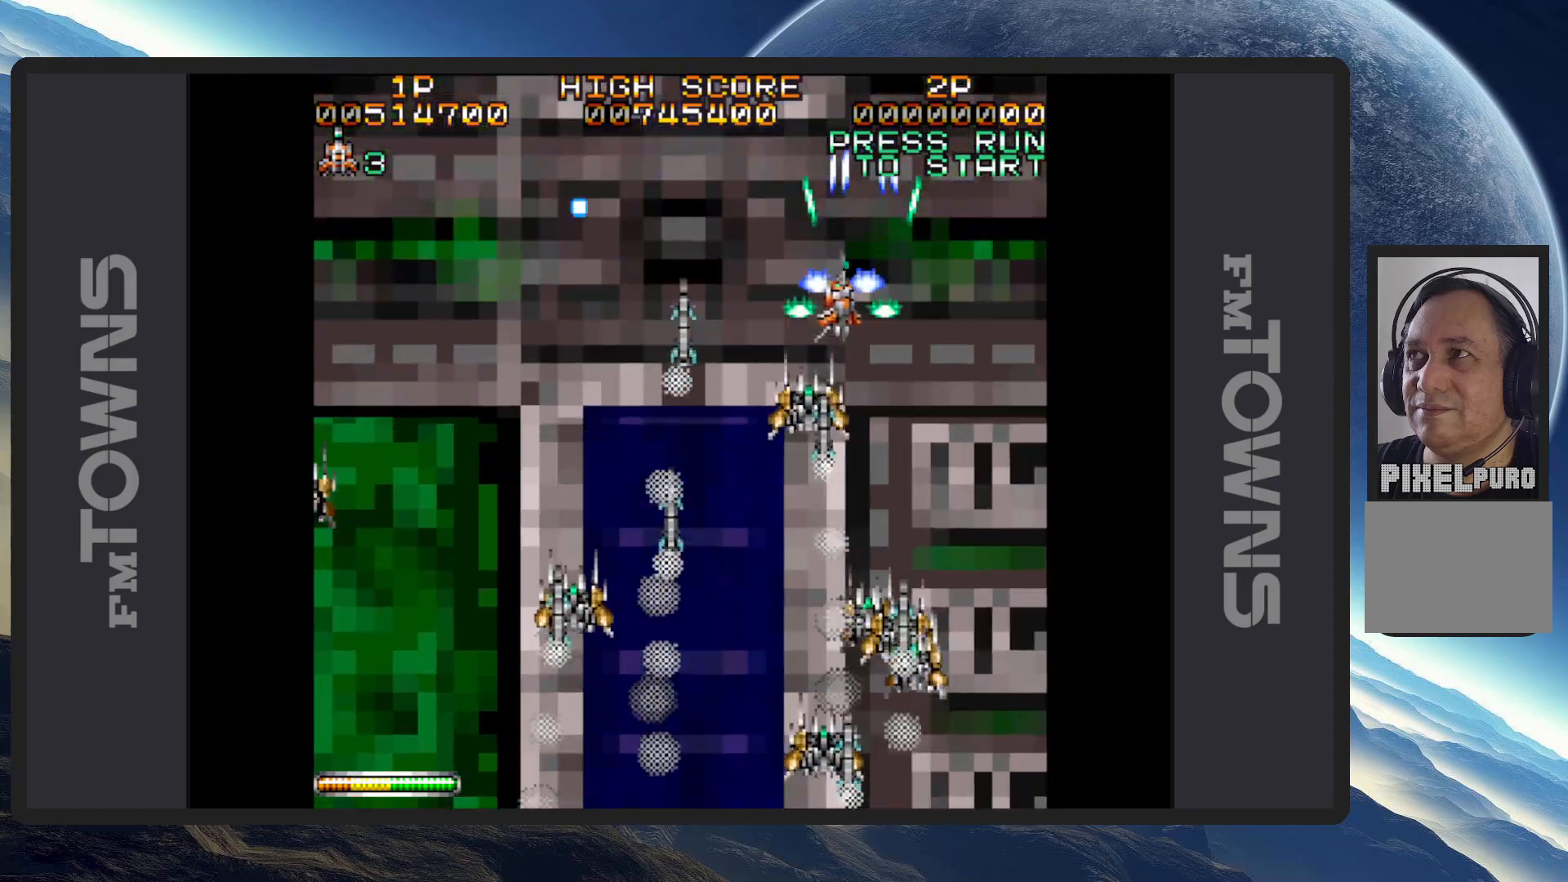
{"buttons": ["DPAD_DOWN", "DPAD_RIGHT"]}
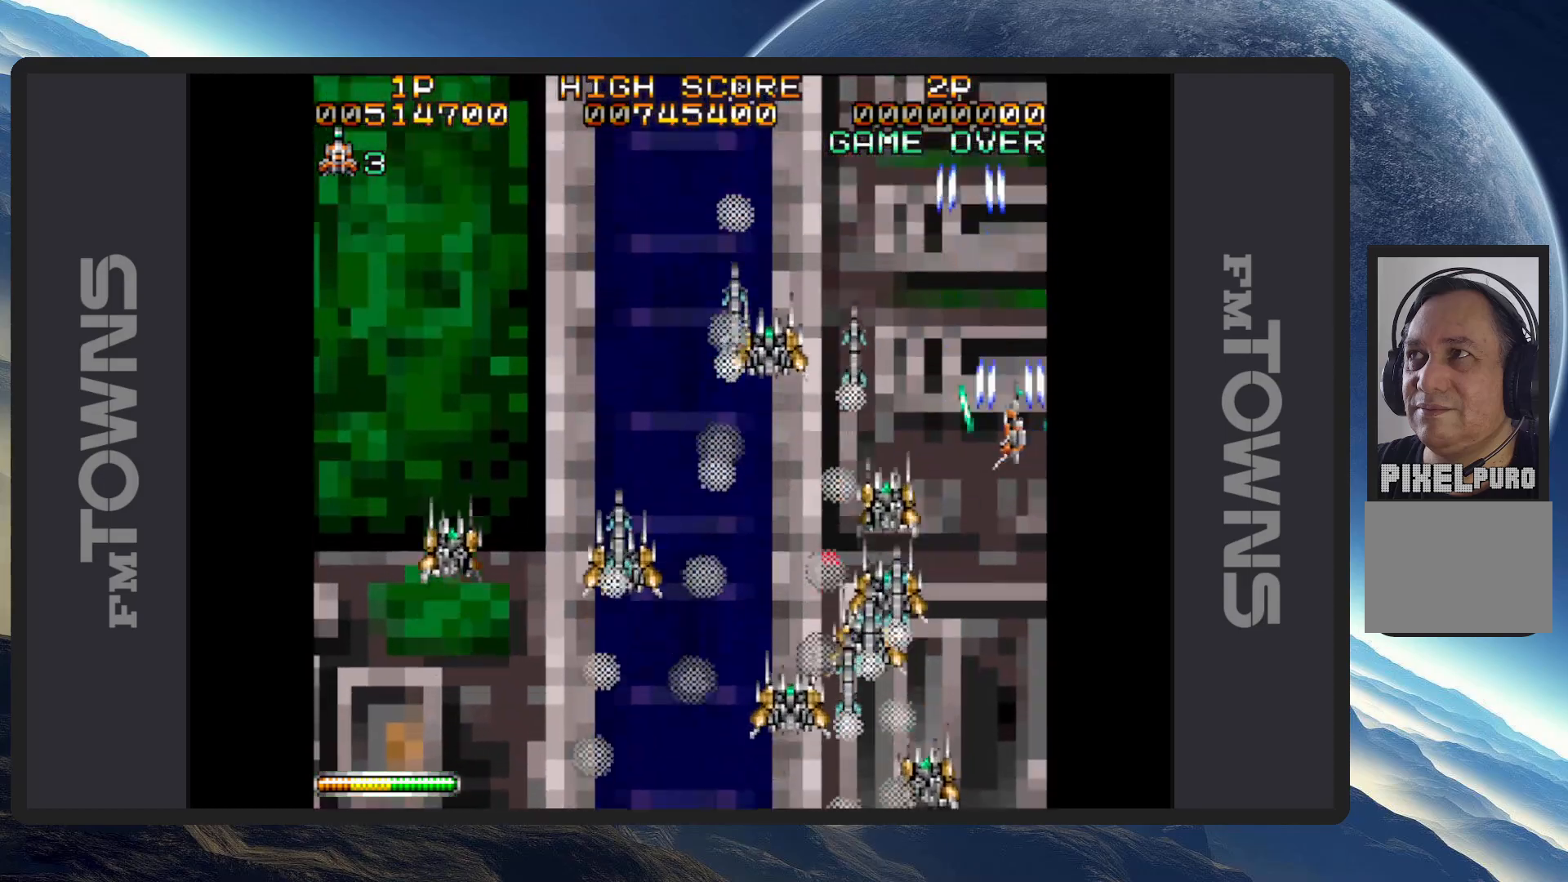
{"buttons": ["DPAD_DOWN"], "events": [[17, "A", "down"], [67, "A", "up"], [100, "A", "down"], [150, "A", "up"], [200, "A", "down"], [217, "DPAD_RIGHT", "up"], [234, "A", "up"], [284, "A", "down"], [334, "A", "up"], [384, "A", "down"], [417, "A", "up"], [484, "A", "down"], [501, "A", "up"]]}
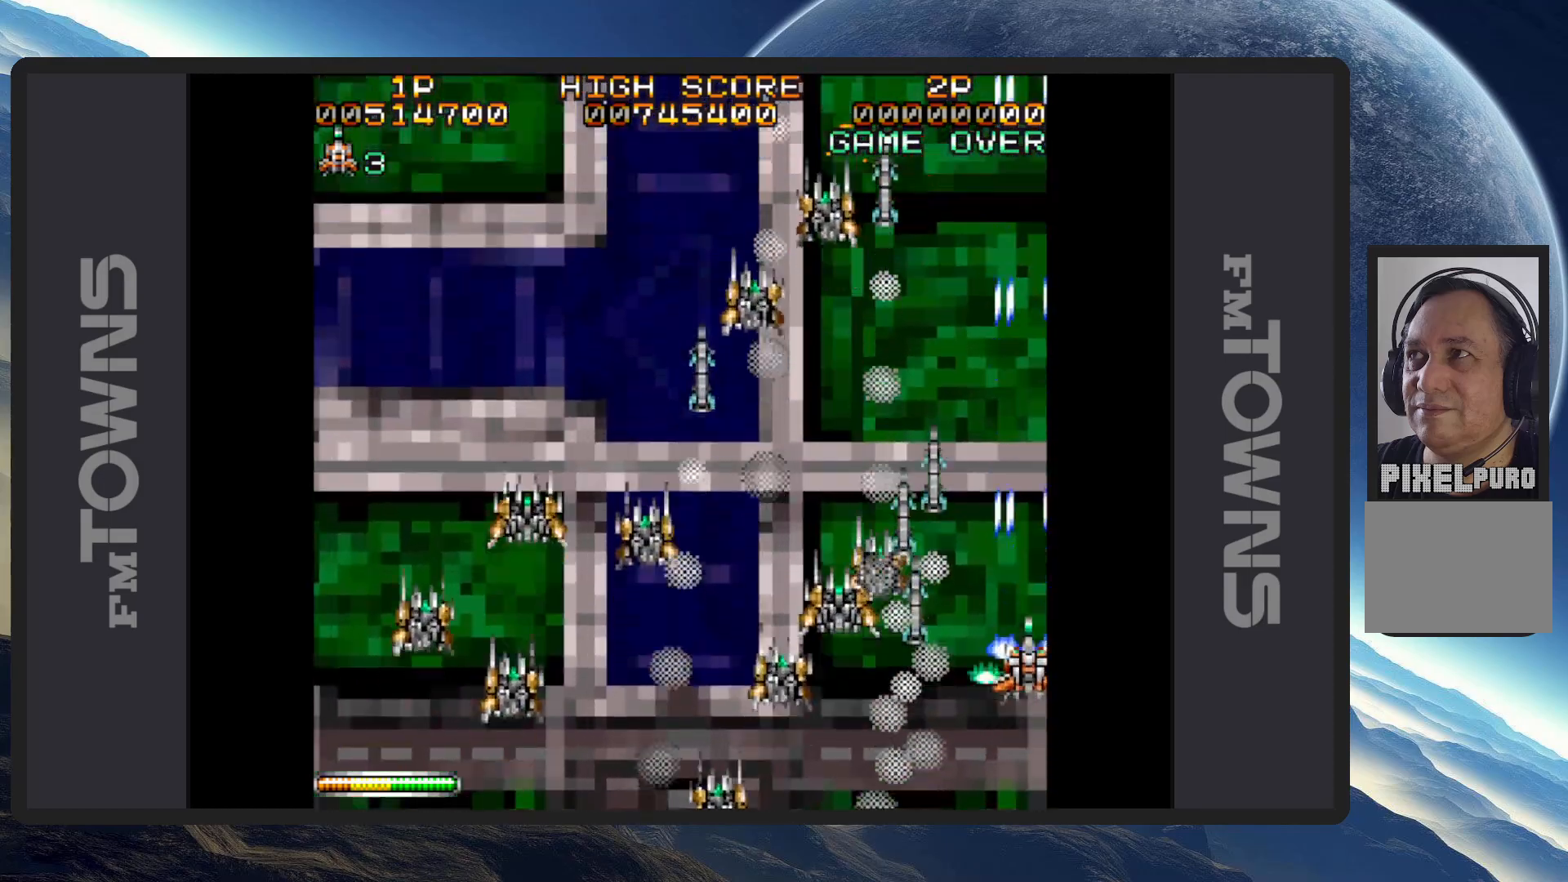
{"buttons": ["A", "DPAD_DOWN", "DPAD_LEFT"], "events": [[16, "DPAD_RIGHT", "down"], [50, "A", "down"], [100, "A", "up"], [150, "A", "down"], [150, "DPAD_RIGHT", "up"], [166, "DPAD_LEFT", "down"], [183, "A", "up"], [233, "A", "down"], [283, "A", "up"], [317, "A", "down"], [367, "A", "up"], [417, "A", "down"], [450, "A", "up"], [500, "A", "down"]]}
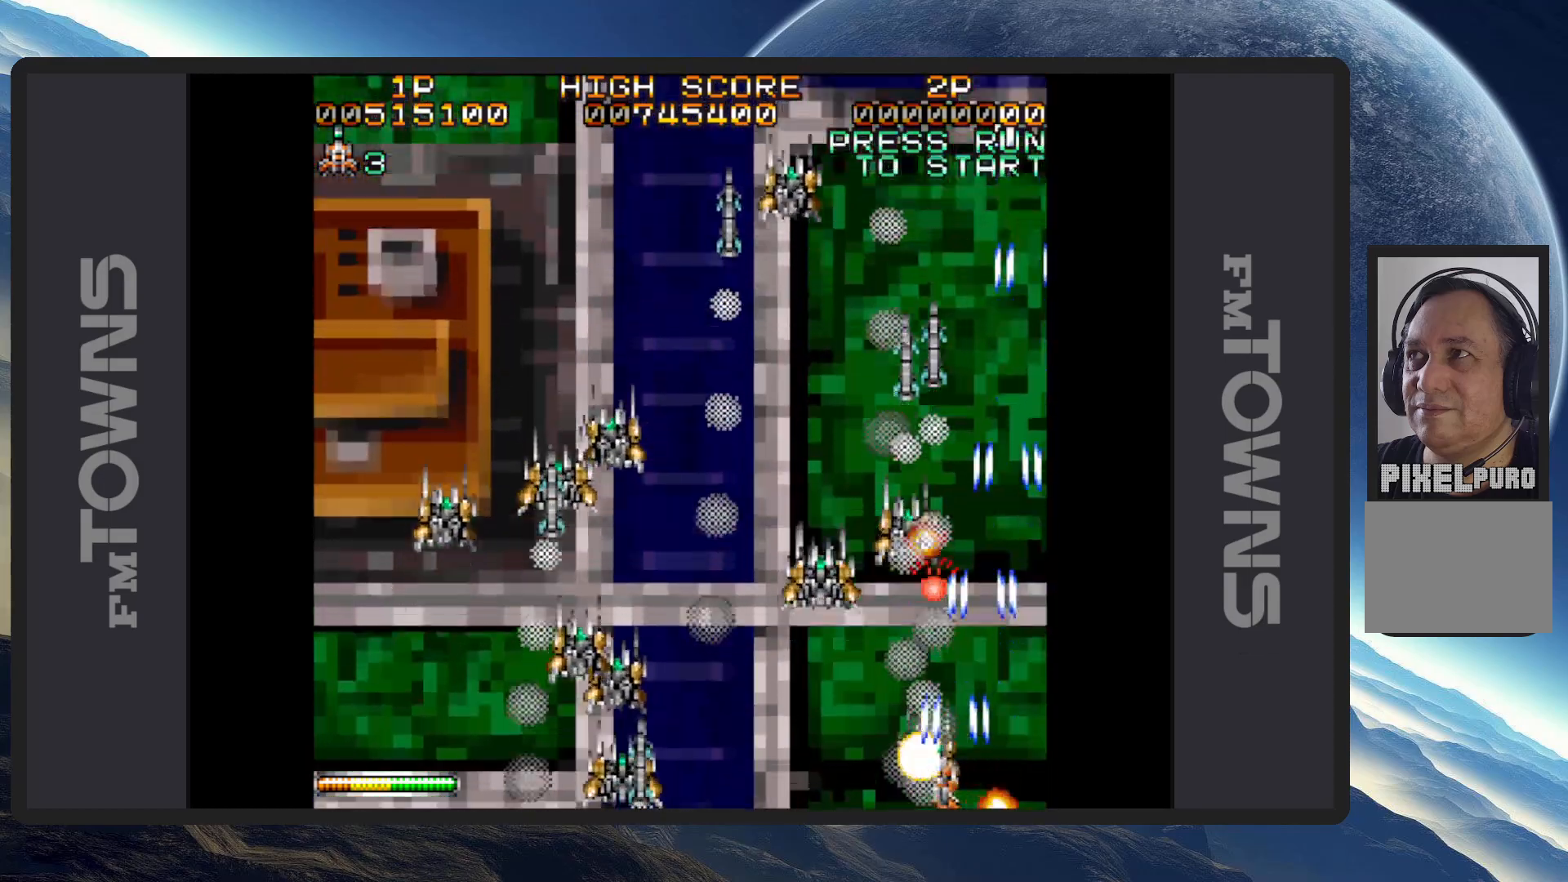
{"buttons": ["DPAD_LEFT"], "events": [[50, "A", "up"], [84, "A", "down"], [117, "A", "up"], [184, "A", "down"], [217, "A", "up"], [267, "A", "down"], [317, "A", "up"], [317, "DPAD_DOWN", "up"], [350, "A", "down"], [400, "A", "up"], [451, "A", "down"], [484, "A", "up"]]}
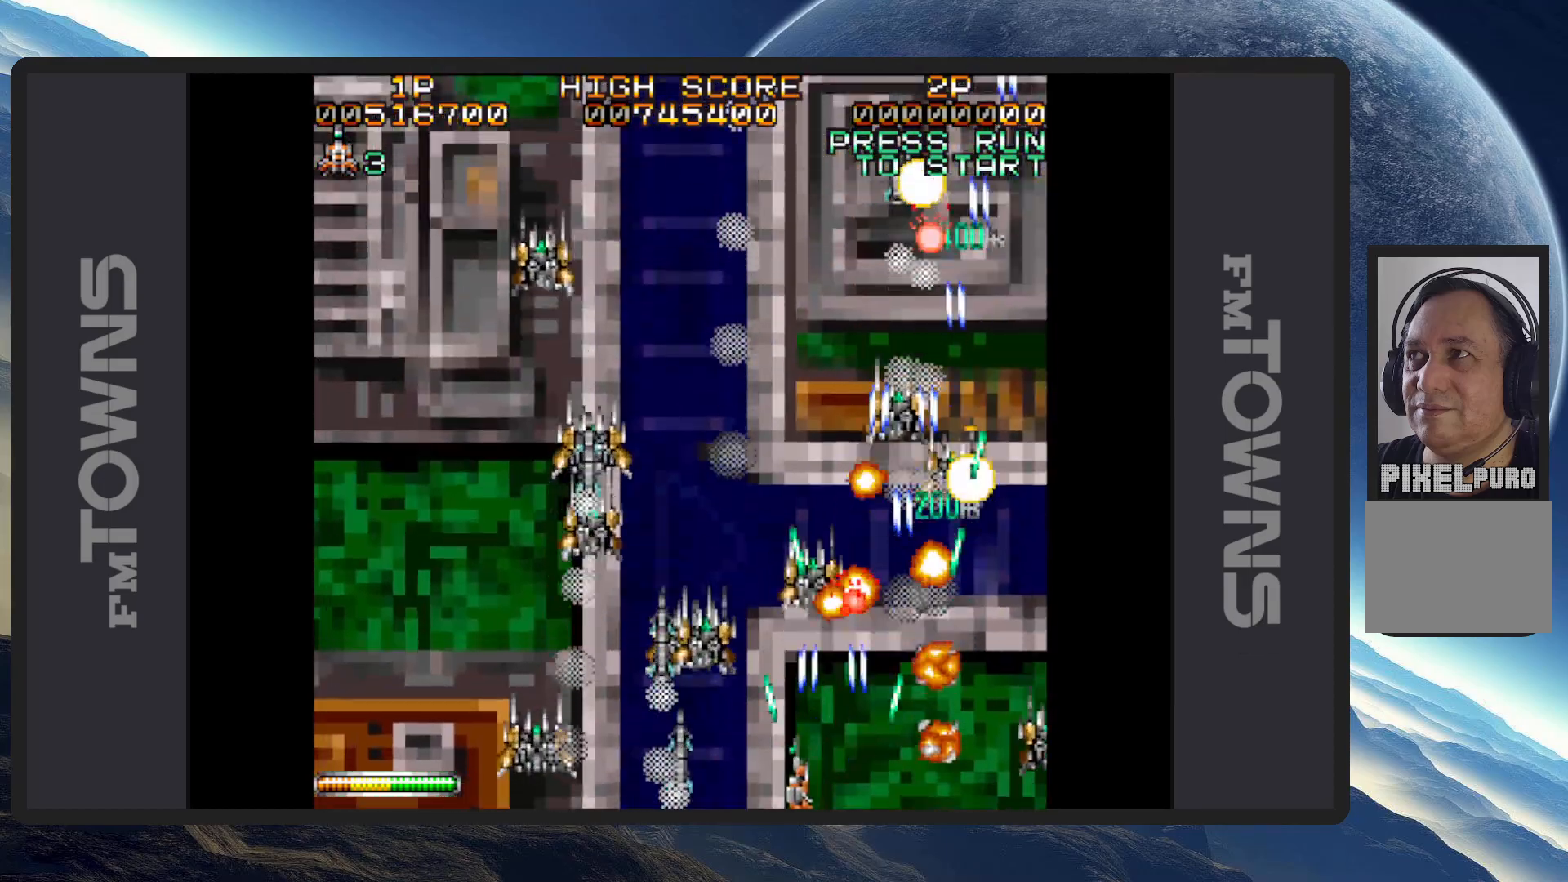
{"buttons": ["A", "DPAD_LEFT"], "events": [[33, "A", "down"], [83, "A", "up"], [116, "A", "down"], [133, "DPAD_DOWN", "down"], [166, "A", "up"], [200, "DPAD_LEFT", "up"], [216, "A", "down"], [216, "DPAD_RIGHT", "down"], [250, "A", "up"], [300, "A", "down"], [350, "A", "up"], [417, "A", "down"], [417, "DPAD_RIGHT", "up"], [433, "A", "up"], [433, "DPAD_LEFT", "down"], [483, "A", "down"], [500, "DPAD_DOWN", "up"]]}
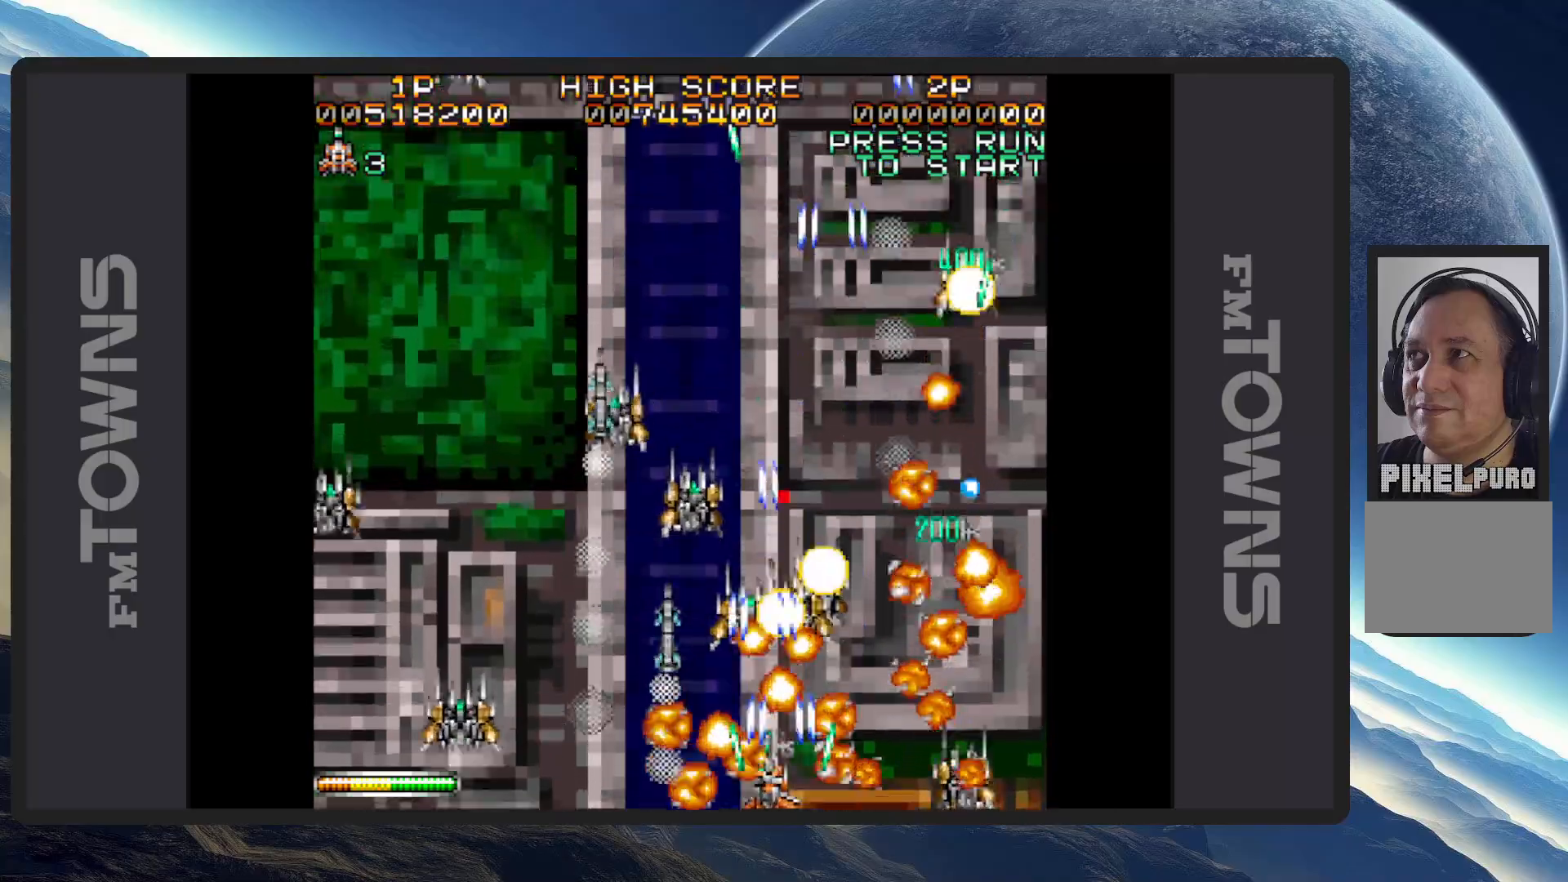
{"buttons": ["DPAD_LEFT"], "events": [[33, "A", "up"], [67, "A", "down"], [117, "A", "up"], [167, "A", "down"], [200, "A", "up"], [250, "A", "down"], [300, "A", "up"], [334, "A", "down"], [384, "A", "up"], [434, "A", "down"], [467, "A", "up"]]}
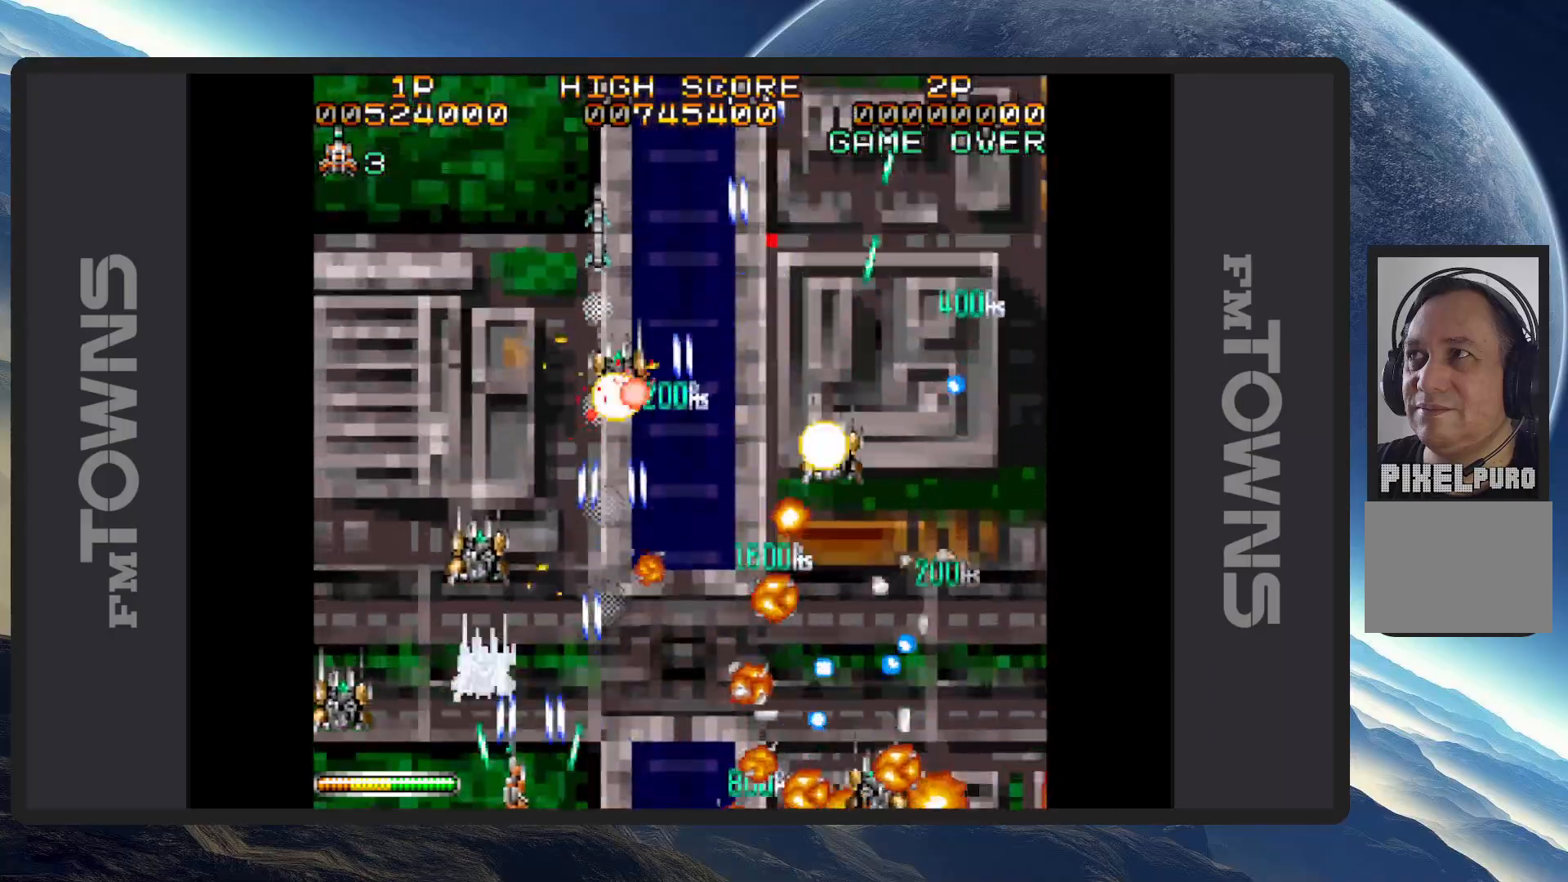
{"buttons": ["A", "DPAD_UP"], "events": [[16, "A", "down"], [66, "A", "up"], [116, "A", "down"], [150, "A", "up"], [216, "A", "down"], [250, "A", "up"], [283, "A", "down"], [300, "DPAD_LEFT", "up"], [333, "A", "up"], [367, "A", "down"], [367, "DPAD_LEFT", "down"], [417, "A", "up"], [433, "DPAD_UP", "down"], [467, "A", "down"], [500, "DPAD_LEFT", "up"]]}
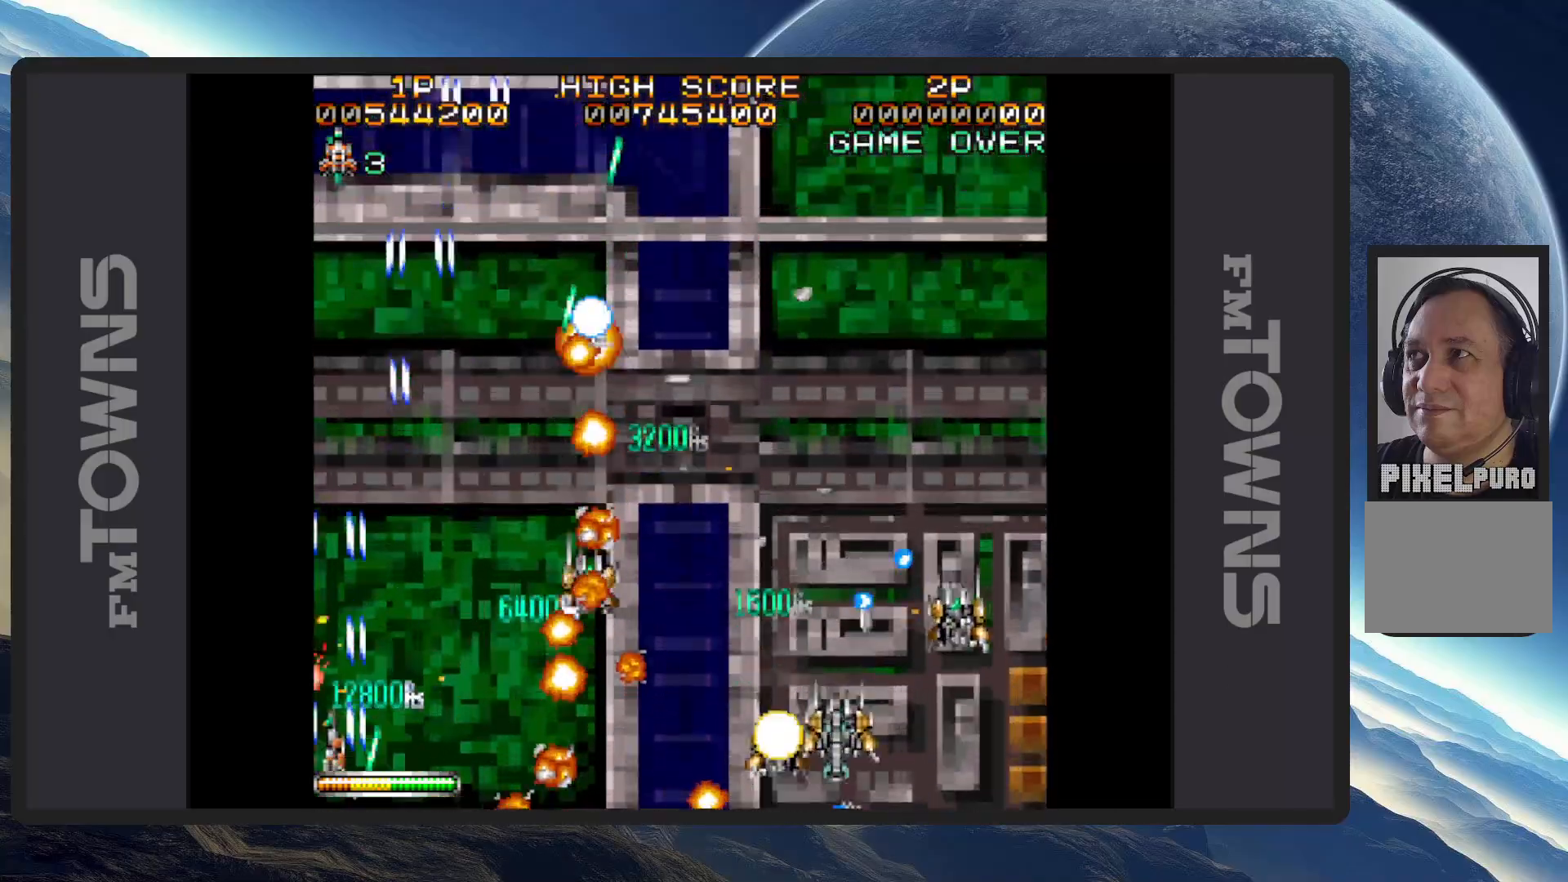
{"buttons": ["A", "DPAD_DOWN", "DPAD_RIGHT"]}
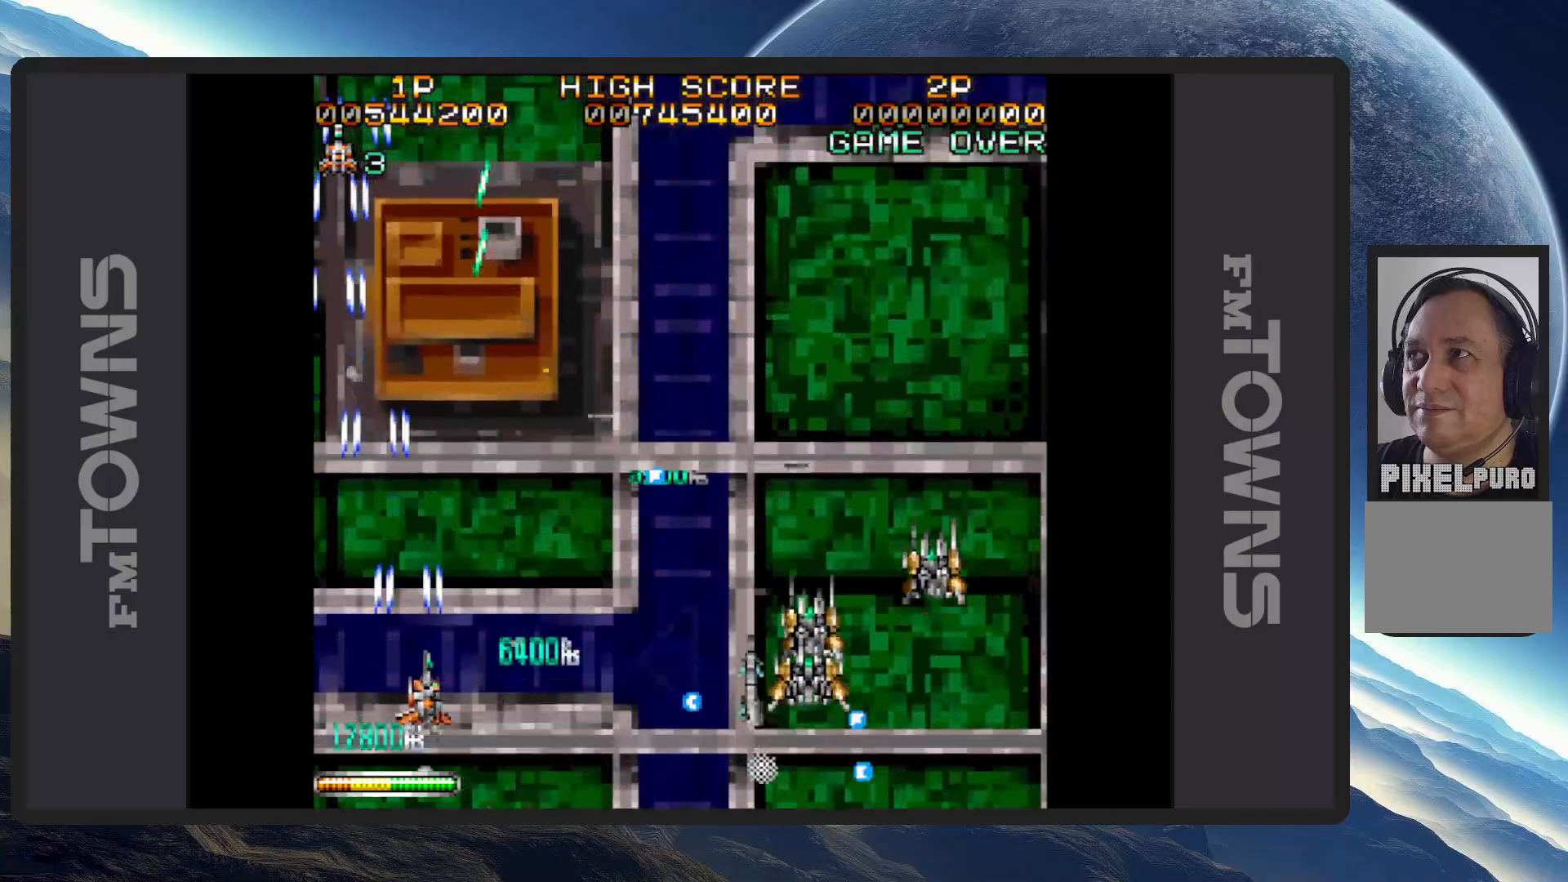
{"buttons": ["DPAD_UP", "DPAD_LEFT"]}
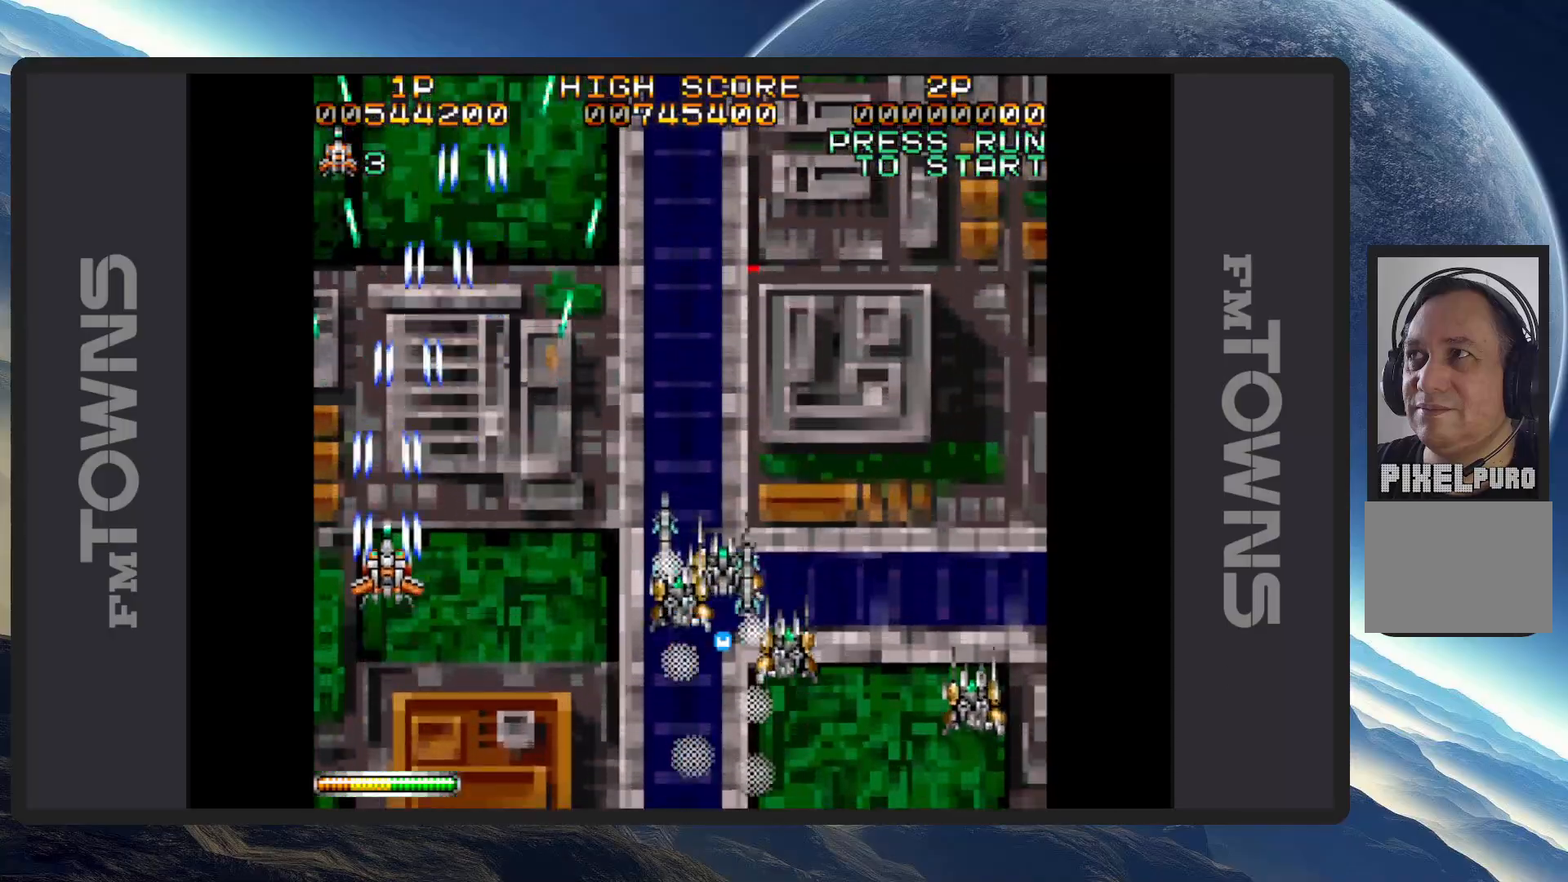
{"buttons": ["A", "DPAD_DOWN", "DPAD_LEFT"]}
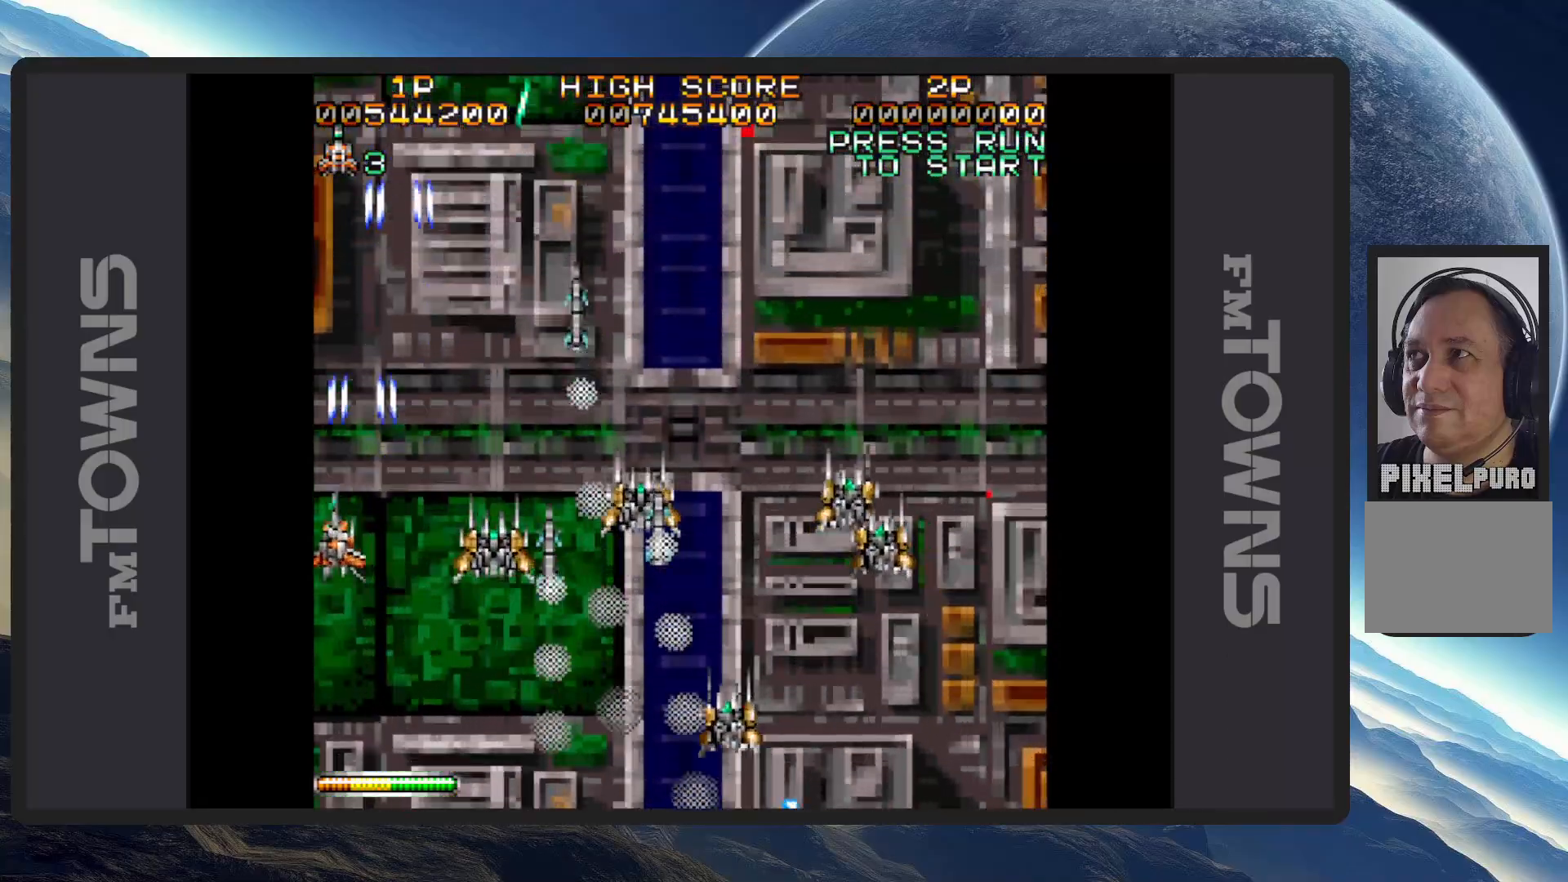
{"buttons": ["DPAD_DOWN", "DPAD_RIGHT"], "events": [[33, "A", "up"], [83, "A", "down"], [133, "A", "up"], [133, "DPAD_LEFT", "up"], [166, "A", "down"], [166, "DPAD_RIGHT", "down"], [200, "A", "up"], [250, "A", "down"], [300, "A", "up"], [333, "A", "down"], [383, "A", "up"], [450, "A", "down"], [467, "A", "up"]]}
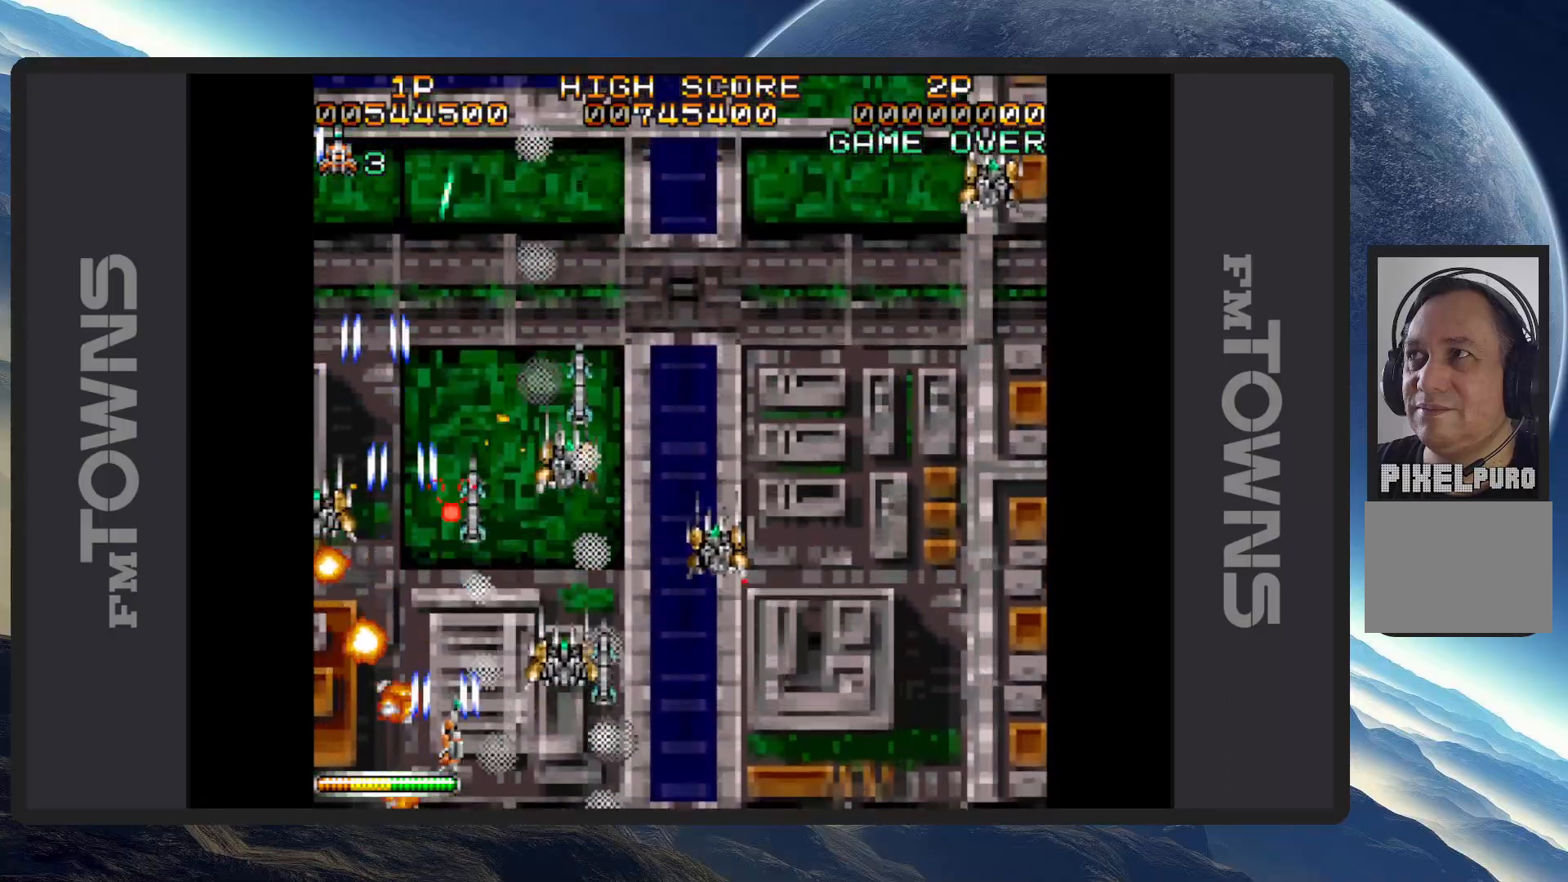
{"buttons": ["A", "DPAD_RIGHT"], "events": [[17, "A", "down"], [67, "A", "up"], [117, "A", "down"], [150, "A", "up"], [200, "A", "down"], [250, "A", "up"], [284, "A", "down"], [334, "A", "up"], [350, "DPAD_DOWN", "up"], [384, "A", "down"], [434, "A", "up"], [467, "A", "down"]]}
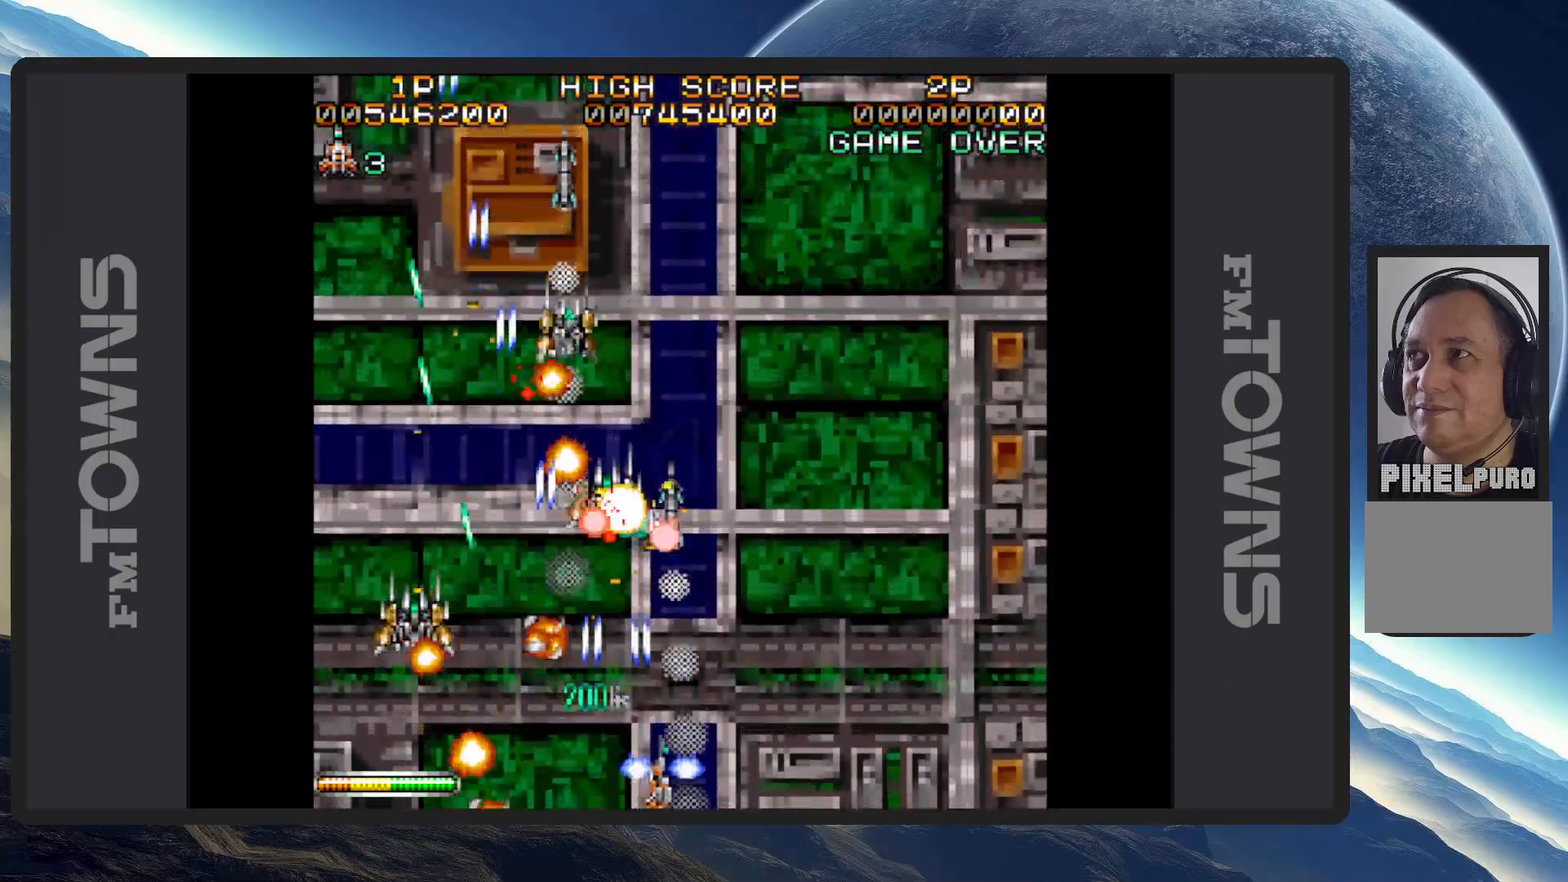
{"buttons": ["A", "DPAD_RIGHT"]}
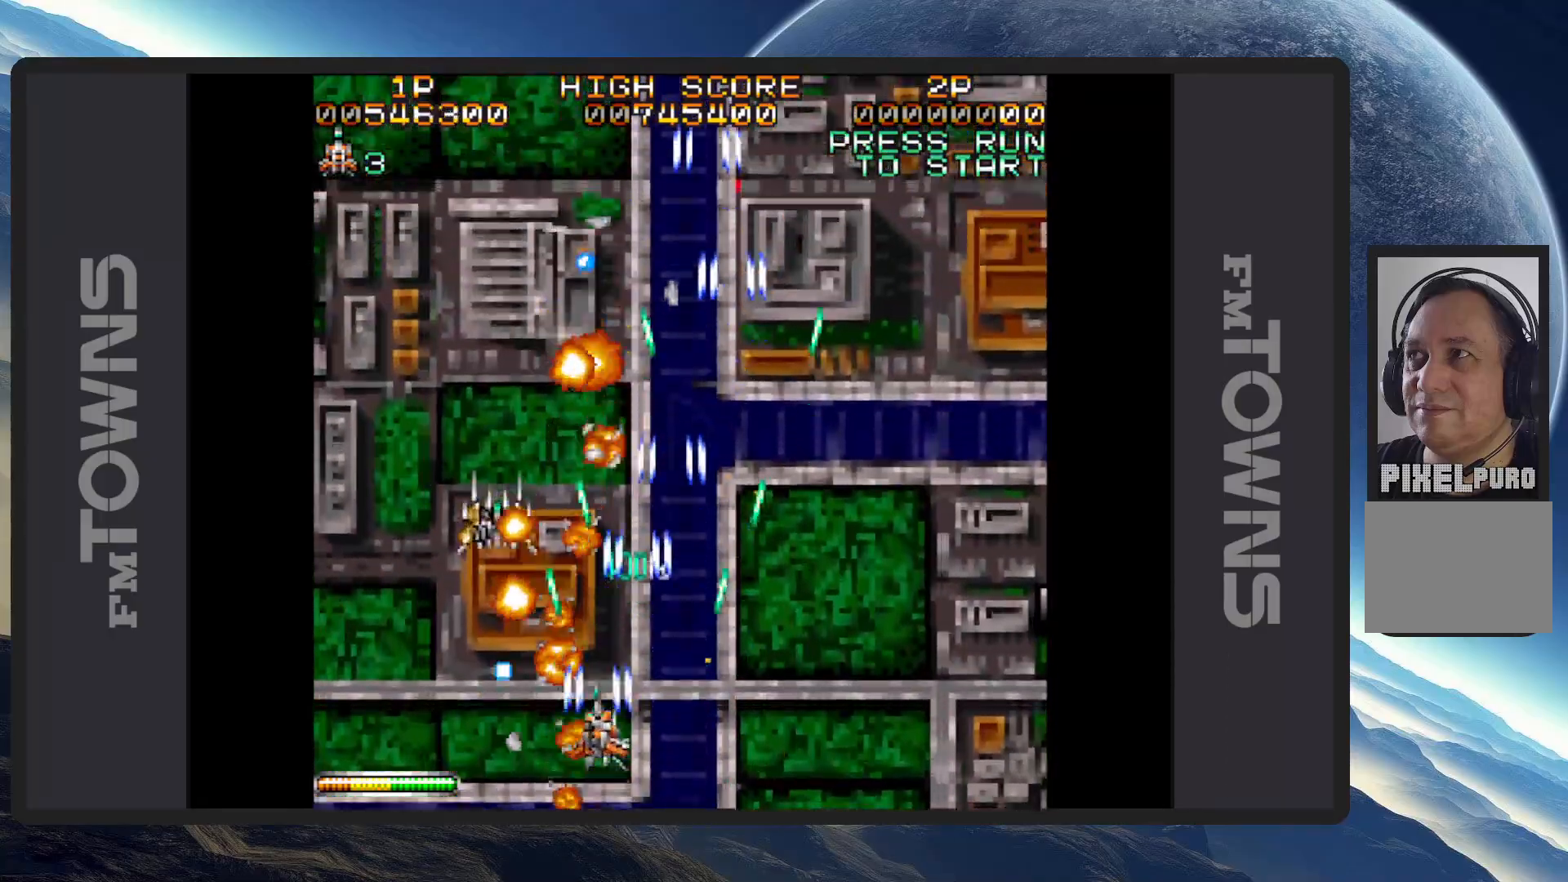
{"buttons": ["DPAD_UP"], "events": [[50, "A", "up"], [50, "DPAD_DOWN", "down"], [100, "A", "down"], [100, "DPAD_DOWN", "up"], [134, "A", "up"], [184, "A", "down"], [200, "DPAD_UP", "down"], [234, "A", "up"], [267, "A", "down"], [317, "A", "up"], [367, "A", "down"], [401, "A", "up"], [451, "A", "down"], [467, "DPAD_RIGHT", "up"], [501, "A", "up"]]}
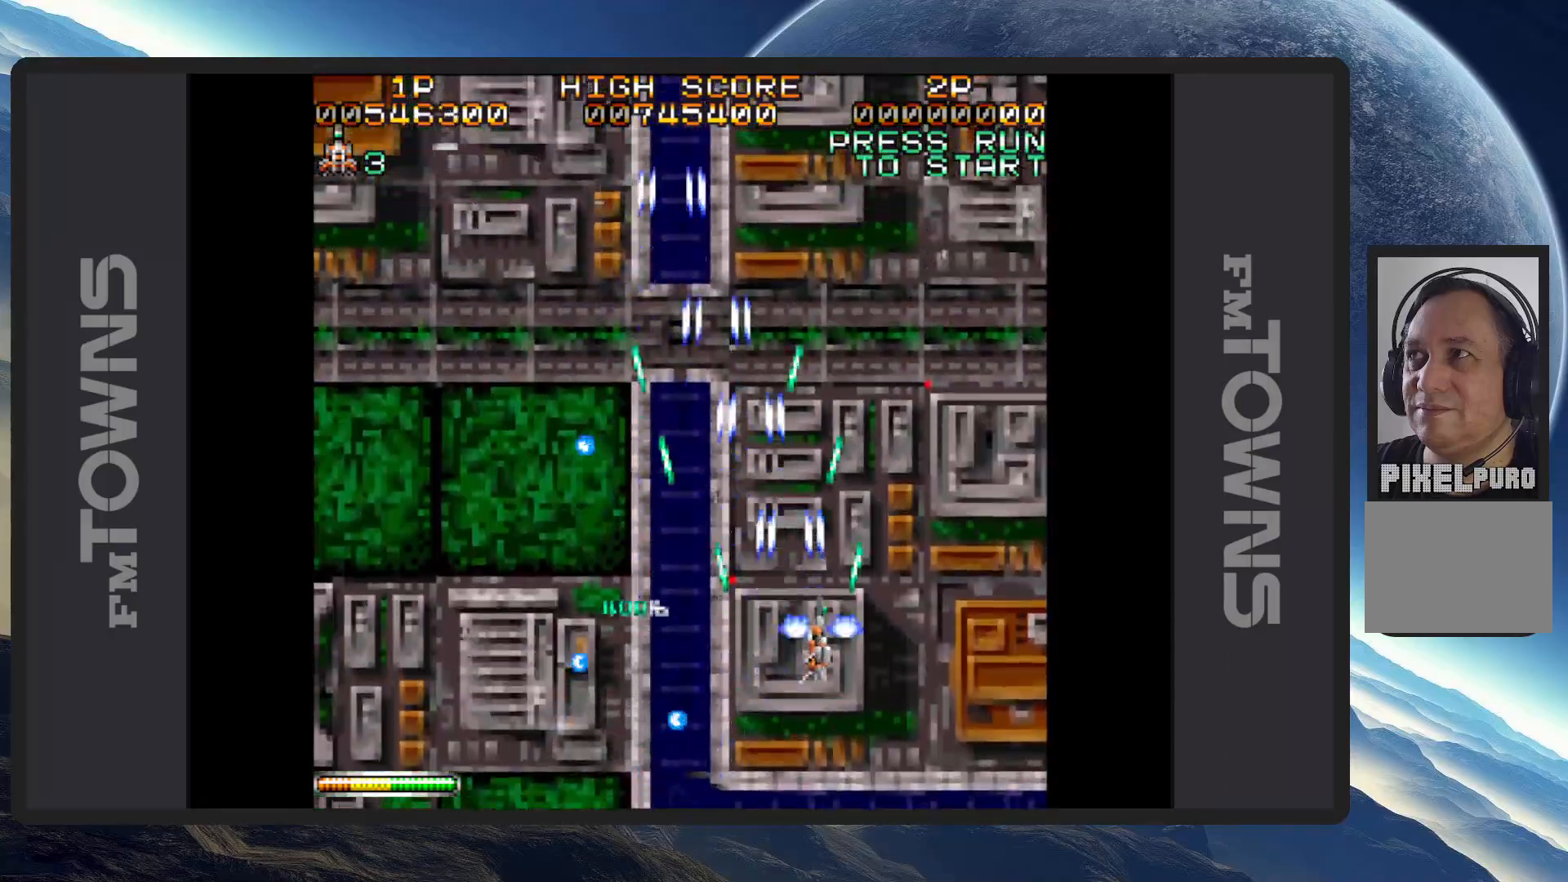
{"buttons": ["A", "DPAD_DOWN", "DPAD_RIGHT"]}
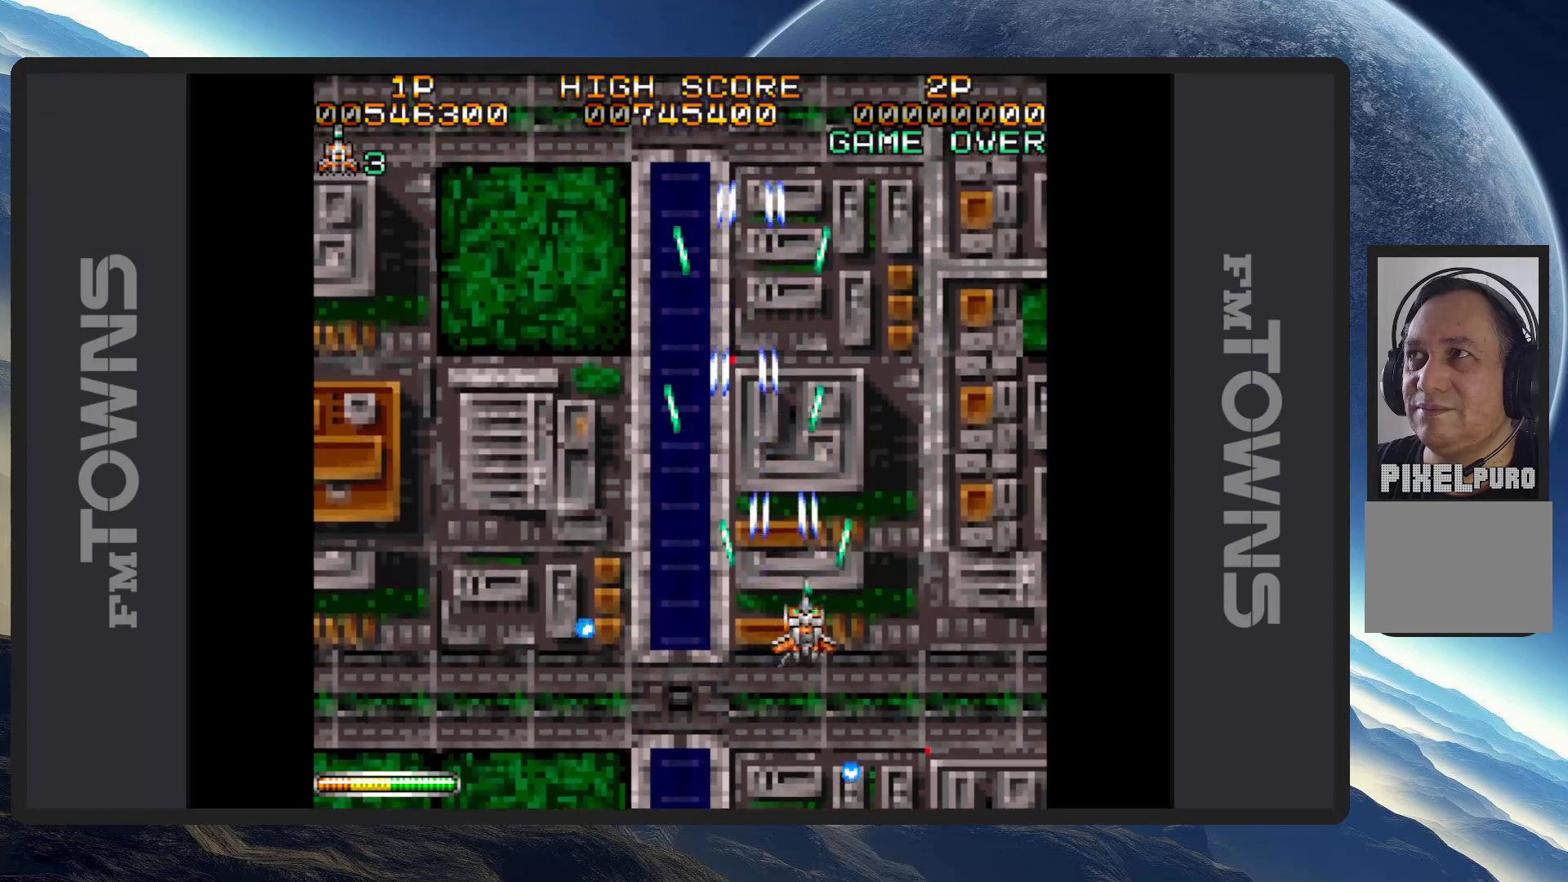
{"buttons": ["DPAD_DOWN", "DPAD_LEFT"]}
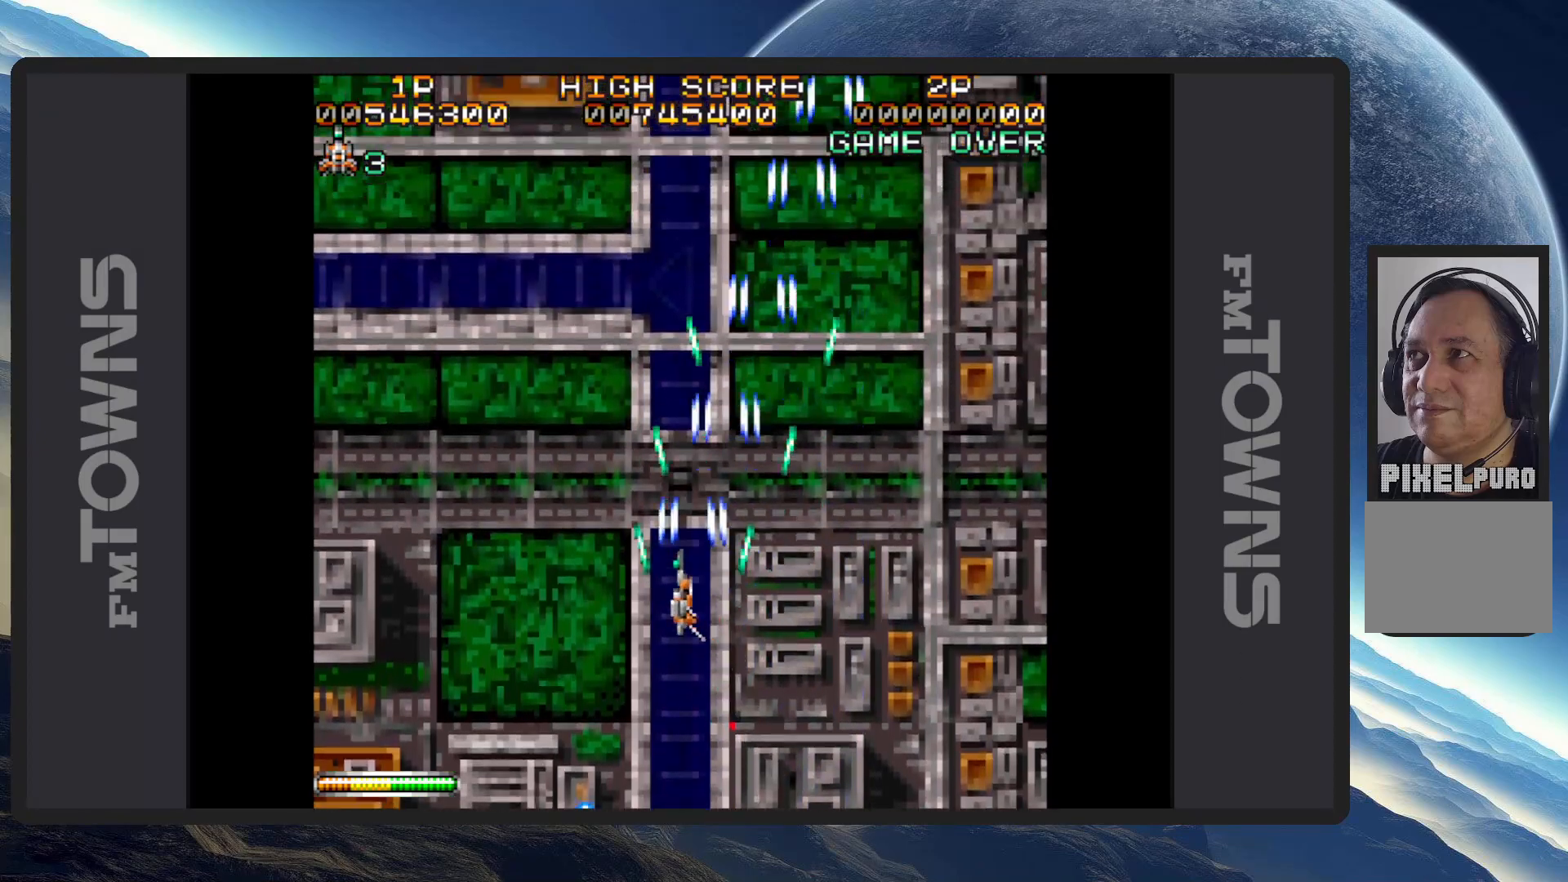
{"buttons": ["A"], "events": [[33, "A", "down"], [66, "A", "up"], [116, "A", "down"], [166, "A", "up"], [166, "DPAD_DOWN", "up"], [166, "DPAD_LEFT", "up"], [200, "A", "down"], [250, "A", "up"], [283, "A", "down"], [333, "A", "up"], [383, "A", "down"], [417, "A", "up"], [483, "A", "down"]]}
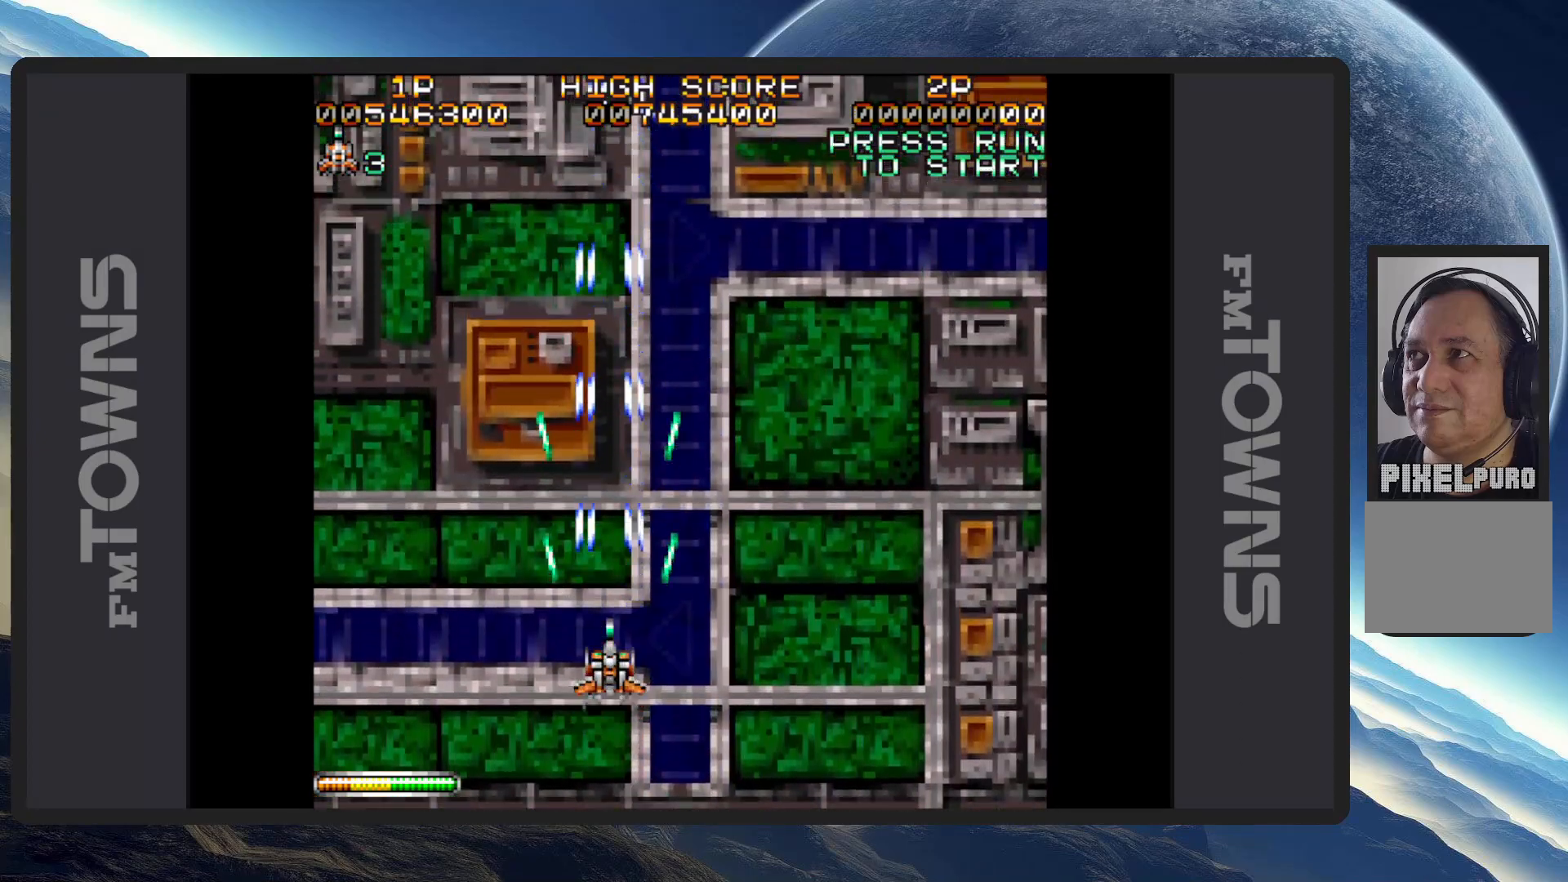
{"buttons": ["A", "DPAD_RIGHT"], "events": [[17, "A", "up"], [50, "A", "down"], [100, "A", "up"], [150, "A", "down"], [184, "A", "up"], [217, "DPAD_LEFT", "down"], [234, "A", "down"], [284, "A", "up"], [317, "A", "down"], [367, "A", "up"], [367, "DPAD_DOWN", "down"], [367, "DPAD_LEFT", "up"], [367, "DPAD_RIGHT", "down"], [417, "A", "down"], [451, "DPAD_DOWN", "up"], [467, "A", "up"], [501, "A", "down"]]}